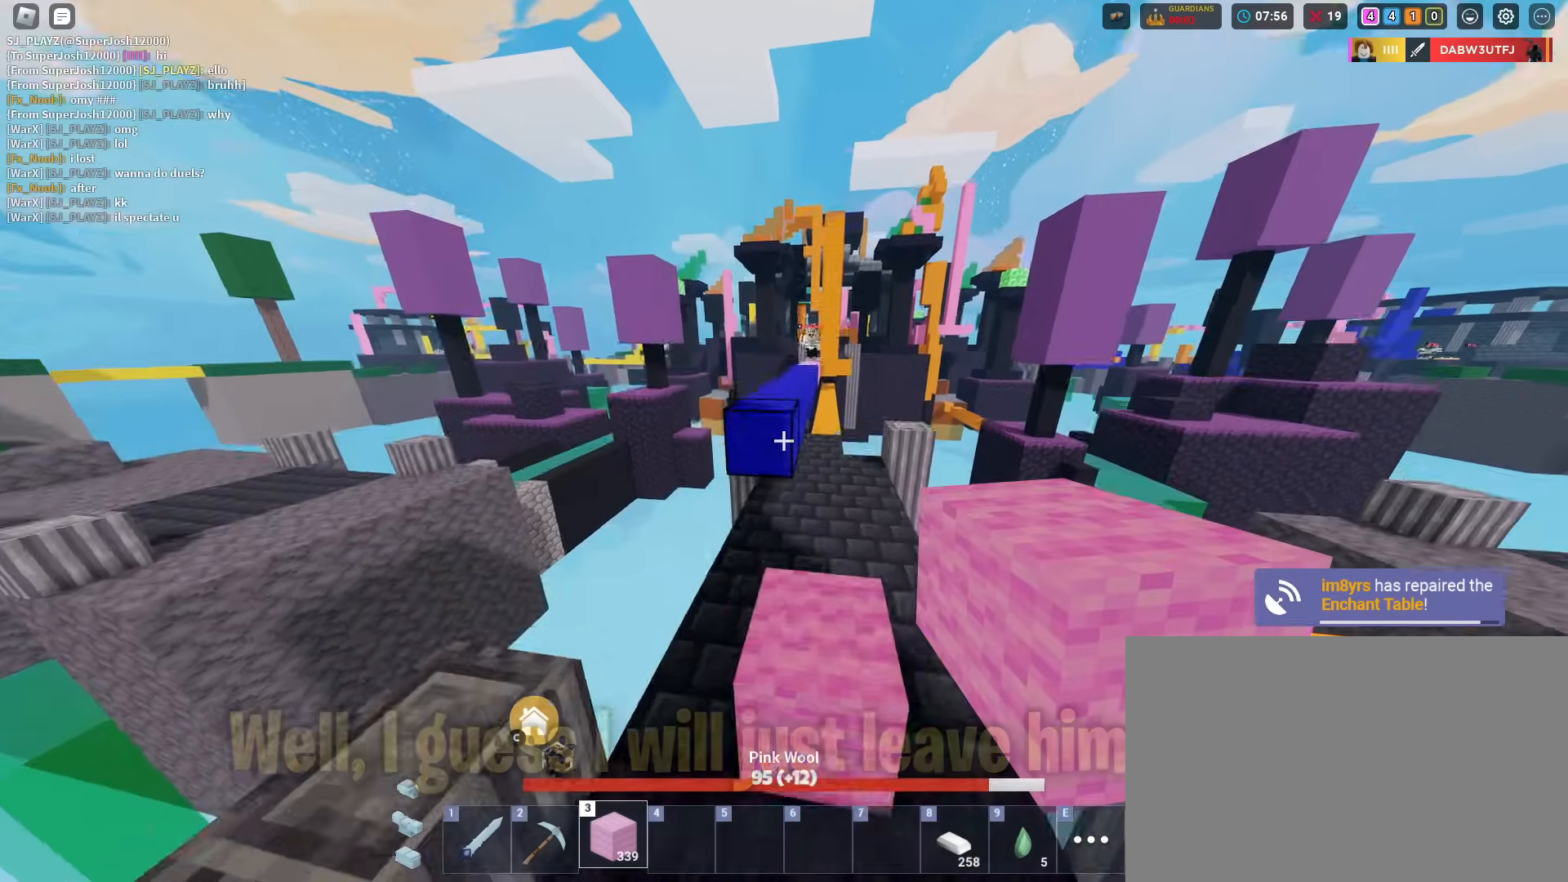
Gameplay with keyboard and mouse; each line is a JSON object with the keys and mouse buttons held at the frame after it. "events" lists presses ("down") and releases ("up") of "1", "2", "3", "4", "5", "a", "alt", "c", "caps_lock", "ctrl", "d", "e", "f", "g", "q", "r", "s", "shift", "space", "t", "tab", "v", "w", "x", "z", "mouse_left" and "mouse_right" between this image and that frame as [ms after this image, input, new state], when the widget could be followed in between. "mouse_left", "mouse_right" = the "left", "right" buttons of the "mouse" list. No other keys are recorded. Fast repeated clicks can show as one long hold. "mouse_move" is the direction in which the mouse moves at that frame (one of eight, or "still"), when it could be read. Not read: mouse_wheel.
{"keys": ["shift"], "mouse": ["left"], "mouse_move": "still", "events": [[33, "space", "up"], [216, "mouse_left", "down"], [266, "mouse_left", "up"], [266, "w", "up"], [317, "mouse_left", "down"], [450, "mouse_left", "up"], [500, "mouse_left", "down"]]}
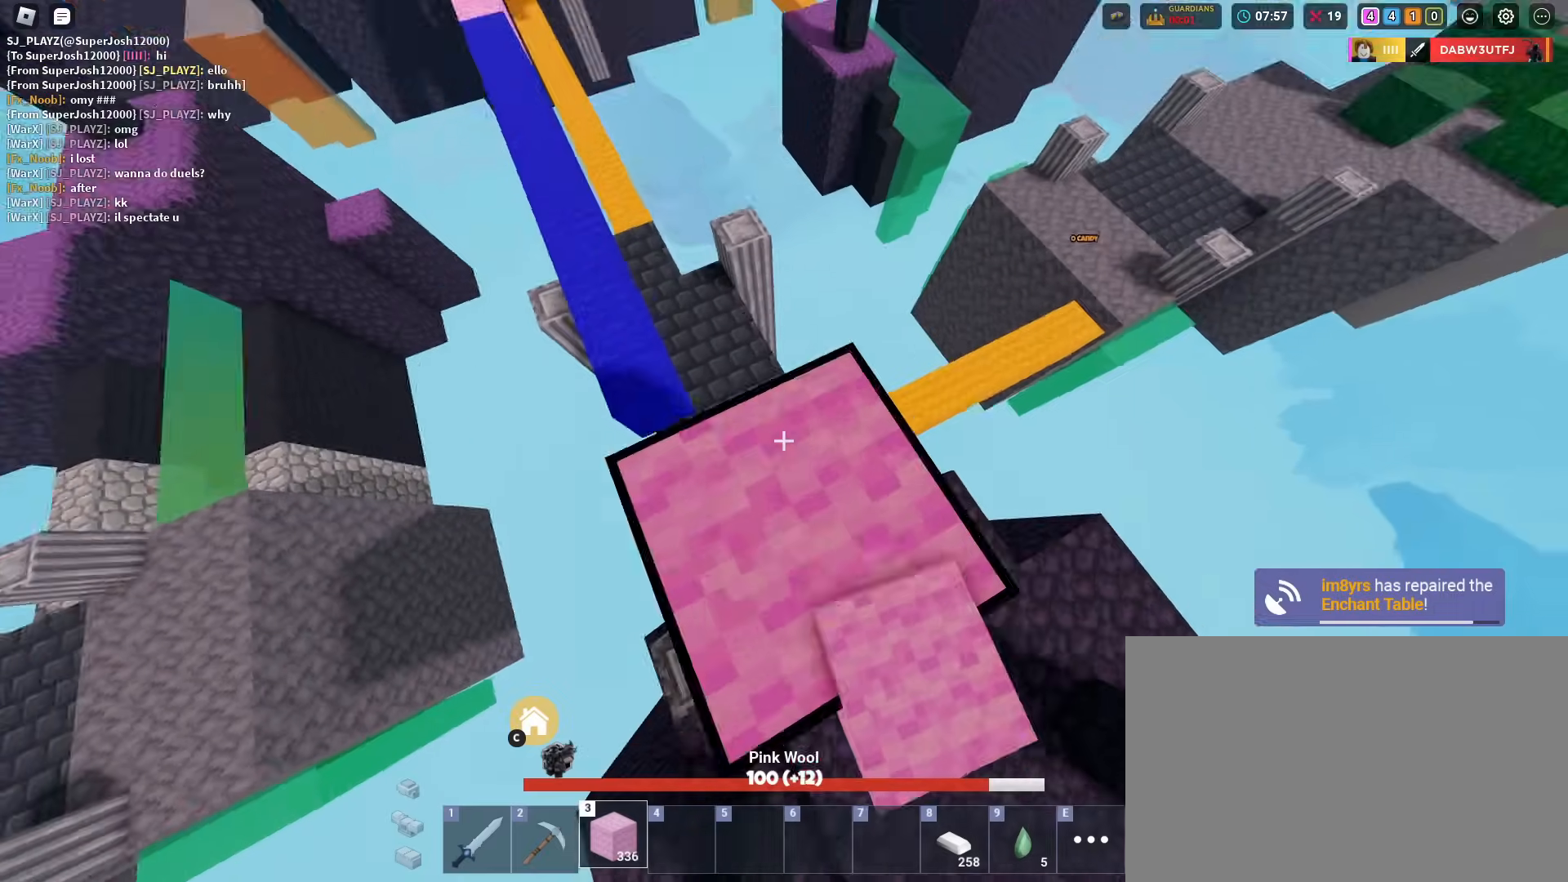
{"keys": ["shift", "w"], "mouse": [], "mouse_move": "still", "events": [[100, "mouse_left", "up"], [133, "w", "down"], [184, "mouse_left", "down"], [267, "mouse_left", "up"], [417, "mouse_left", "down"], [501, "mouse_left", "up"]]}
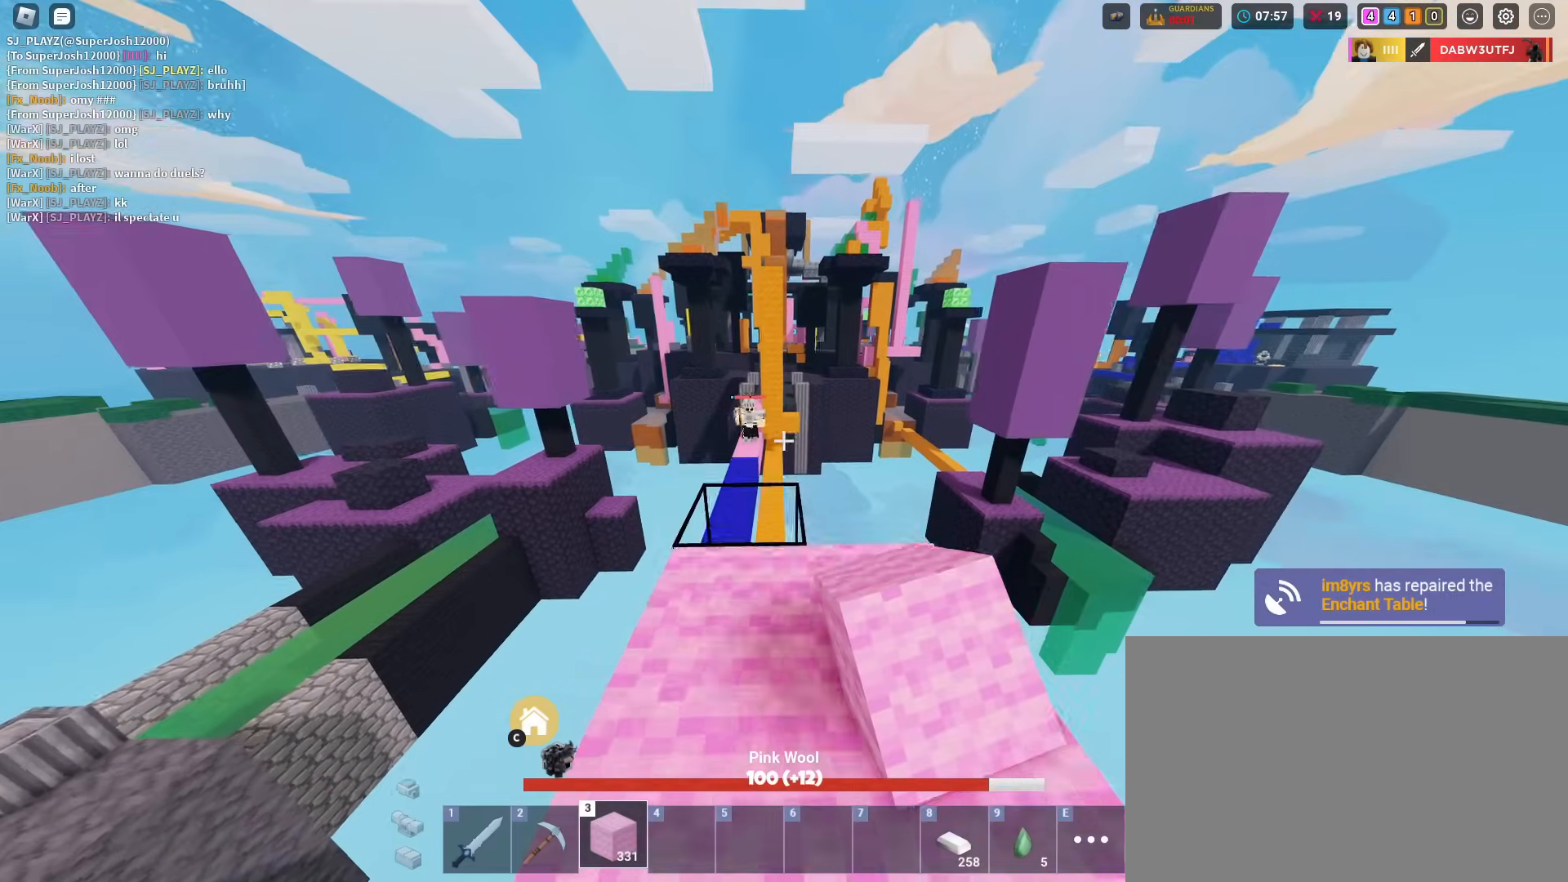
{"keys": ["shift", "w"], "mouse": ["left"], "mouse_move": "still", "events": [[100, "mouse_left", "down"], [150, "a", "down"], [200, "mouse_left", "up"], [233, "a", "up"], [233, "mouse_left", "down"], [383, "mouse_left", "up"], [483, "mouse_left", "down"]]}
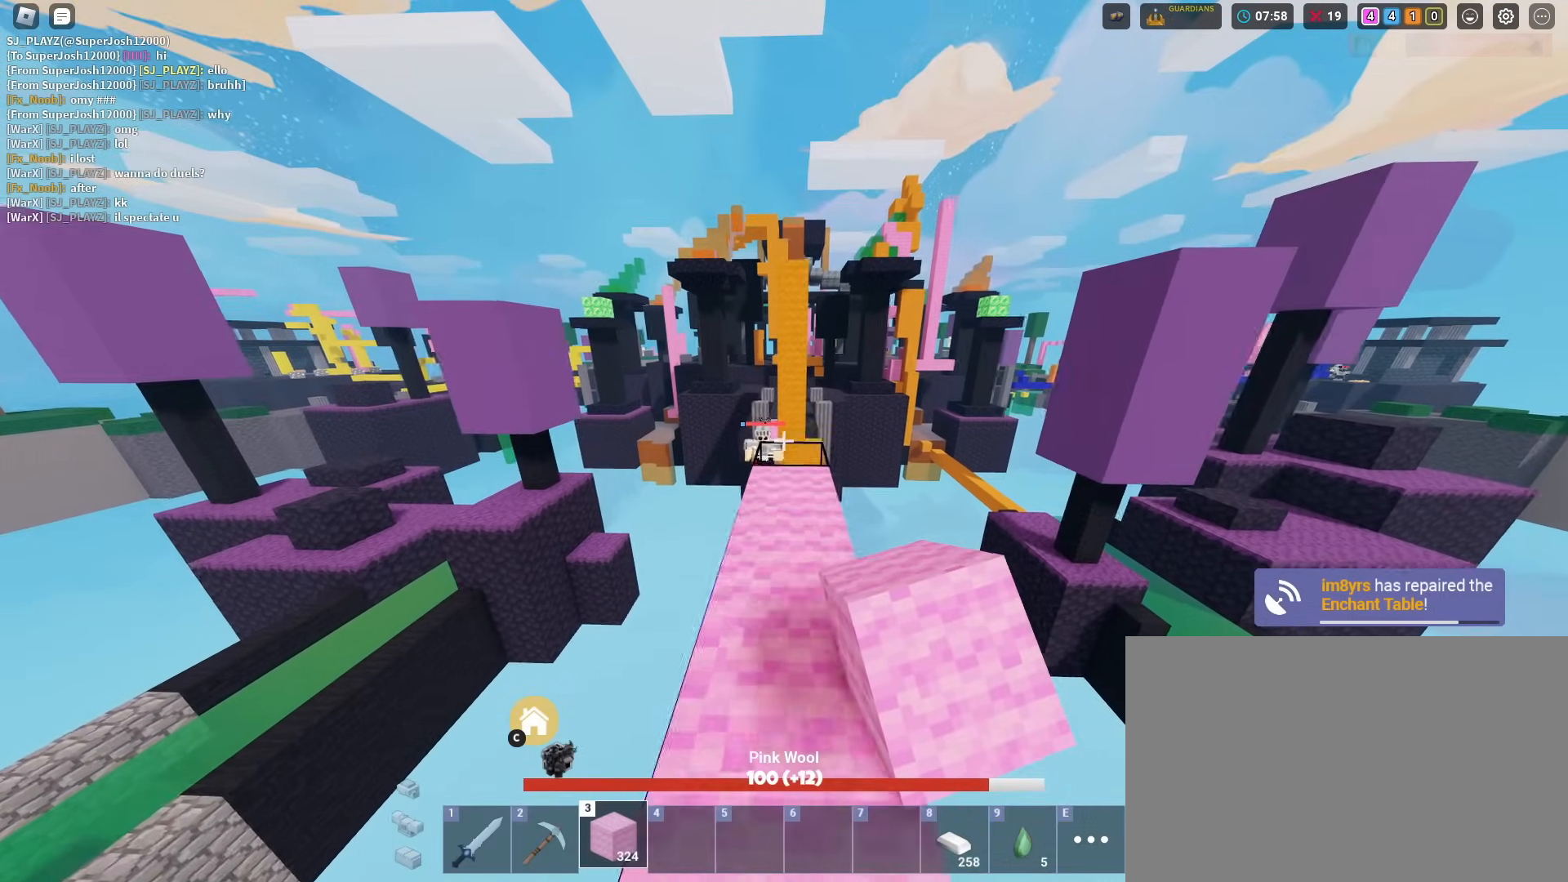
{"keys": ["shift", "w"], "mouse": ["left"], "mouse_move": "still", "events": [[67, "mouse_left", "up"], [117, "mouse_left", "down"], [217, "mouse_left", "up"], [450, "mouse_left", "down"]]}
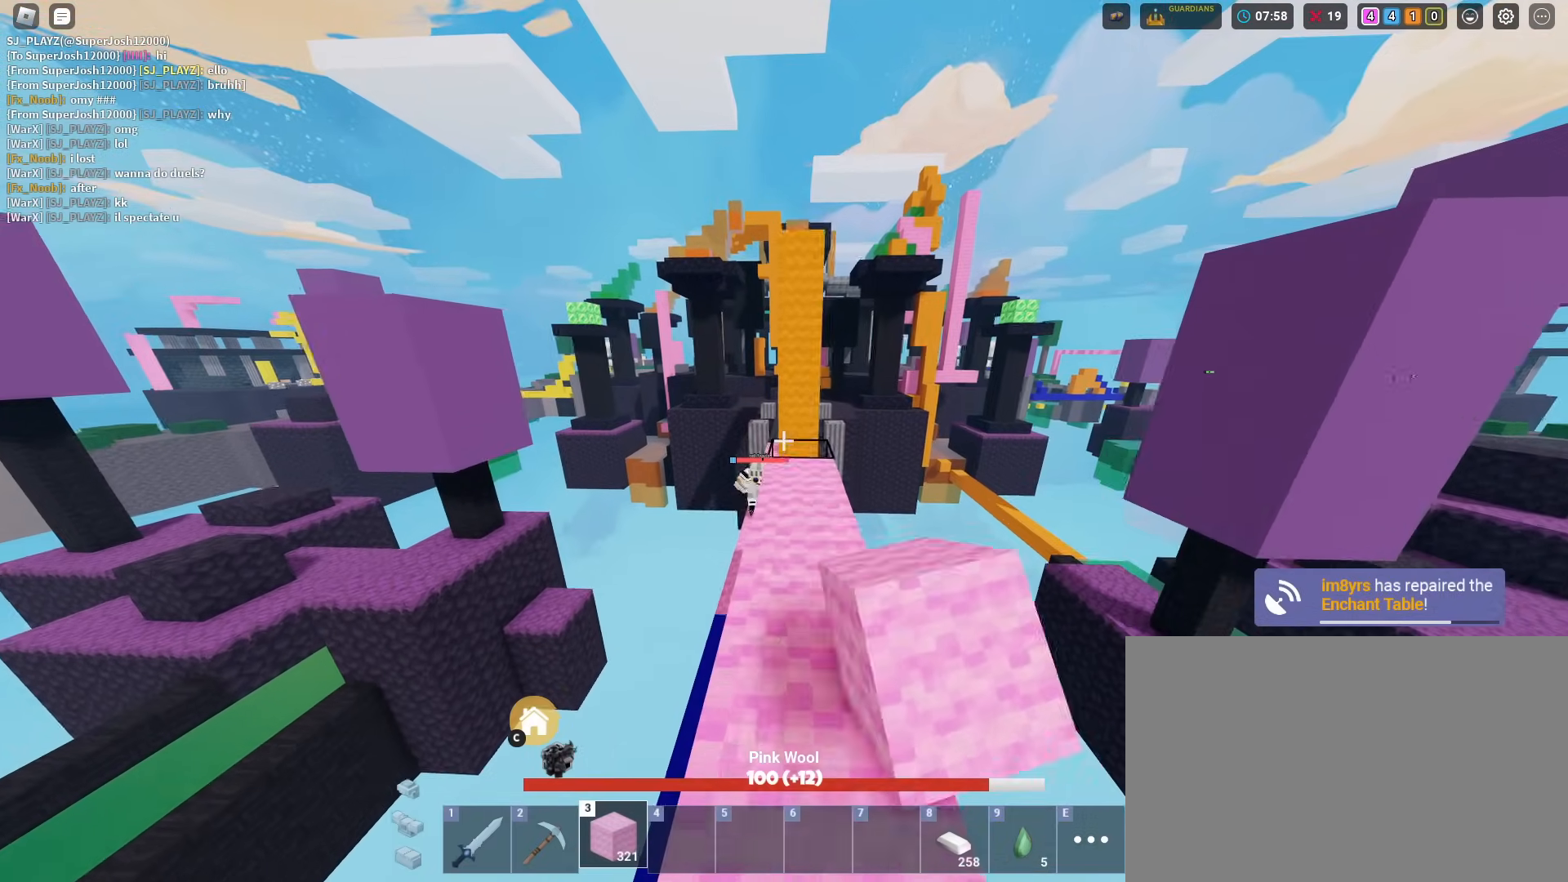
{"keys": ["shift", "w"], "mouse": ["left"], "mouse_move": "still", "events": [[33, "mouse_left", "up"], [83, "mouse_left", "down"], [183, "mouse_left", "up"], [367, "1", "down"], [467, "1", "up"], [500, "mouse_left", "down"]]}
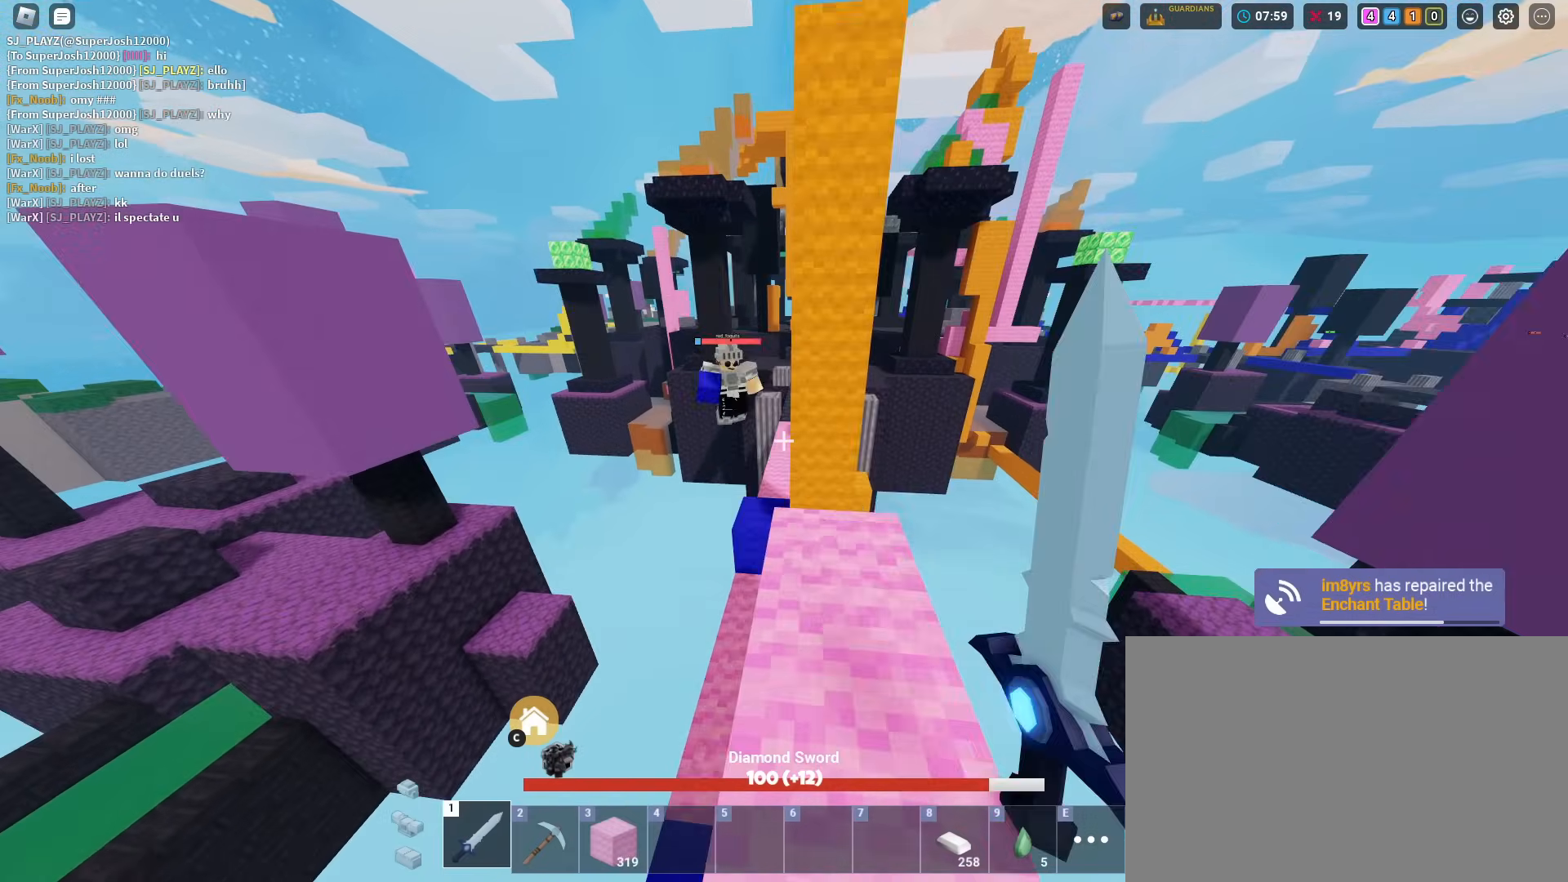
{"keys": ["shift", "w"], "mouse": ["left"], "mouse_move": "still", "events": [[100, "mouse_left", "up"], [200, "mouse_left", "down"], [234, "mouse_left", "up"], [334, "mouse_left", "down"], [334, "space", "down"], [434, "mouse_left", "up"], [467, "mouse_left", "down"], [467, "space", "up"]]}
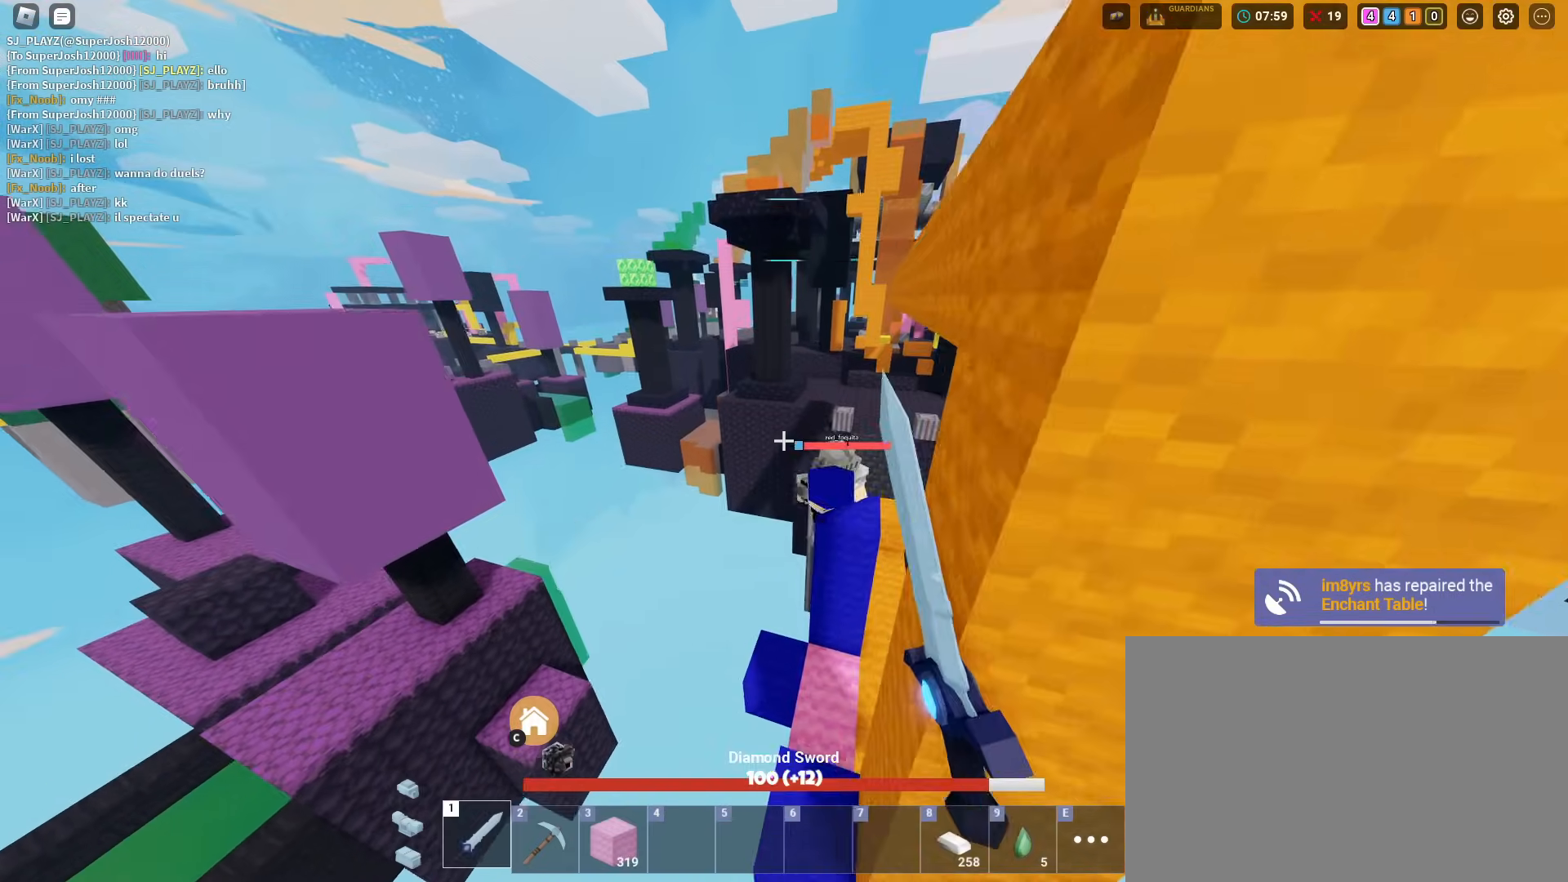
{"keys": ["shift", "space", "w"], "mouse": ["left"], "mouse_move": "still", "events": [[66, "mouse_left", "up"], [116, "mouse_left", "down"], [216, "mouse_left", "up"], [250, "mouse_left", "down"], [350, "mouse_left", "up"], [450, "mouse_left", "down"], [450, "space", "down"]]}
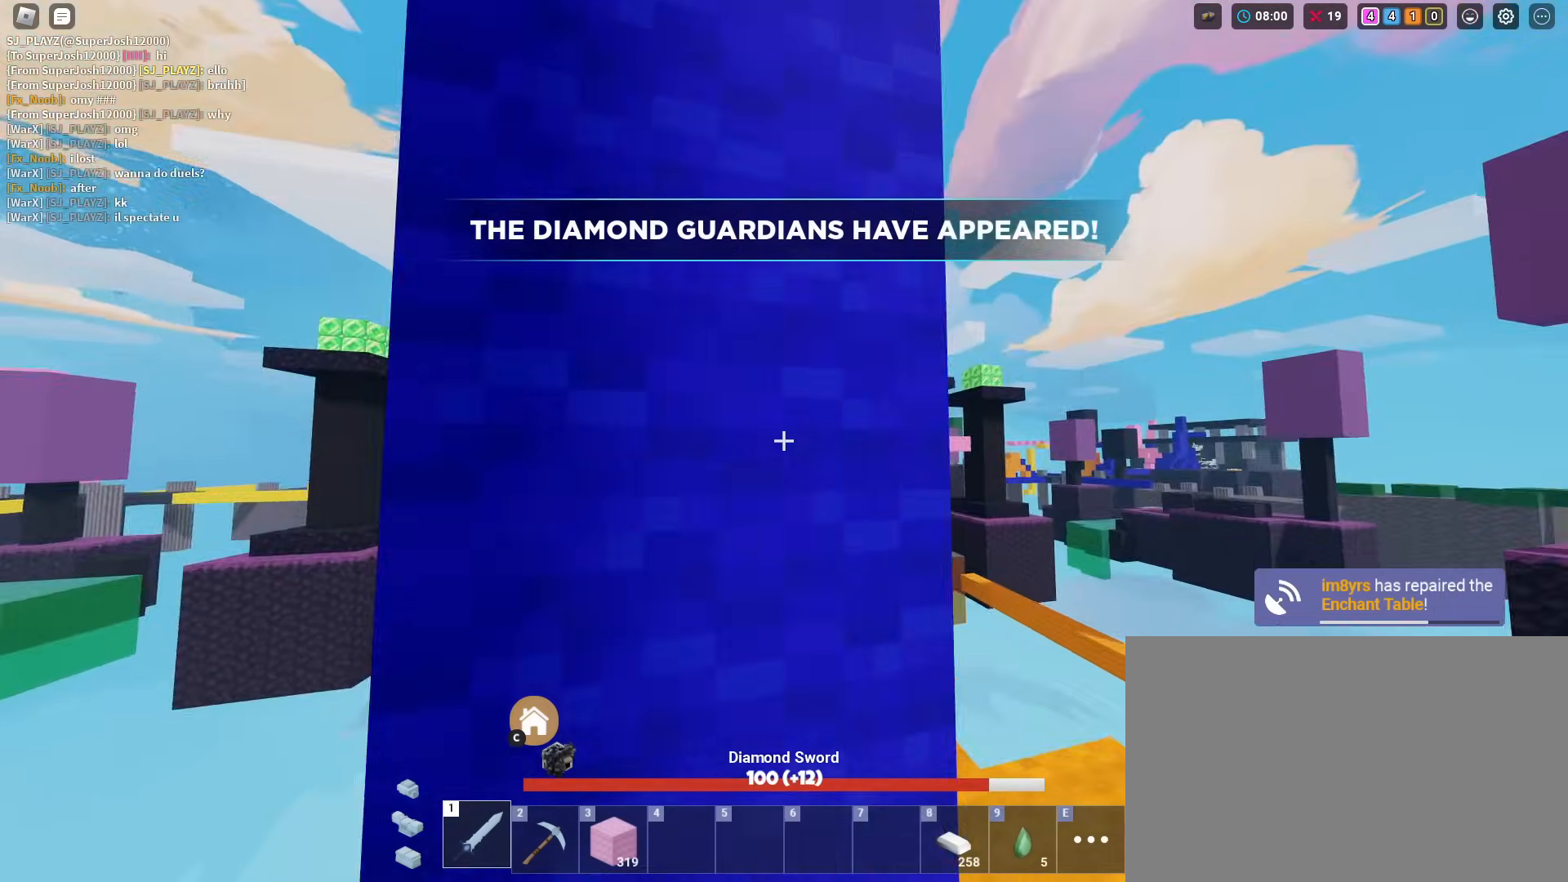
{"keys": ["shift", "w"], "mouse": [], "mouse_move": "still", "events": [[33, "mouse_left", "up"], [83, "space", "up"], [133, "w", "up"], [467, "w", "down"]]}
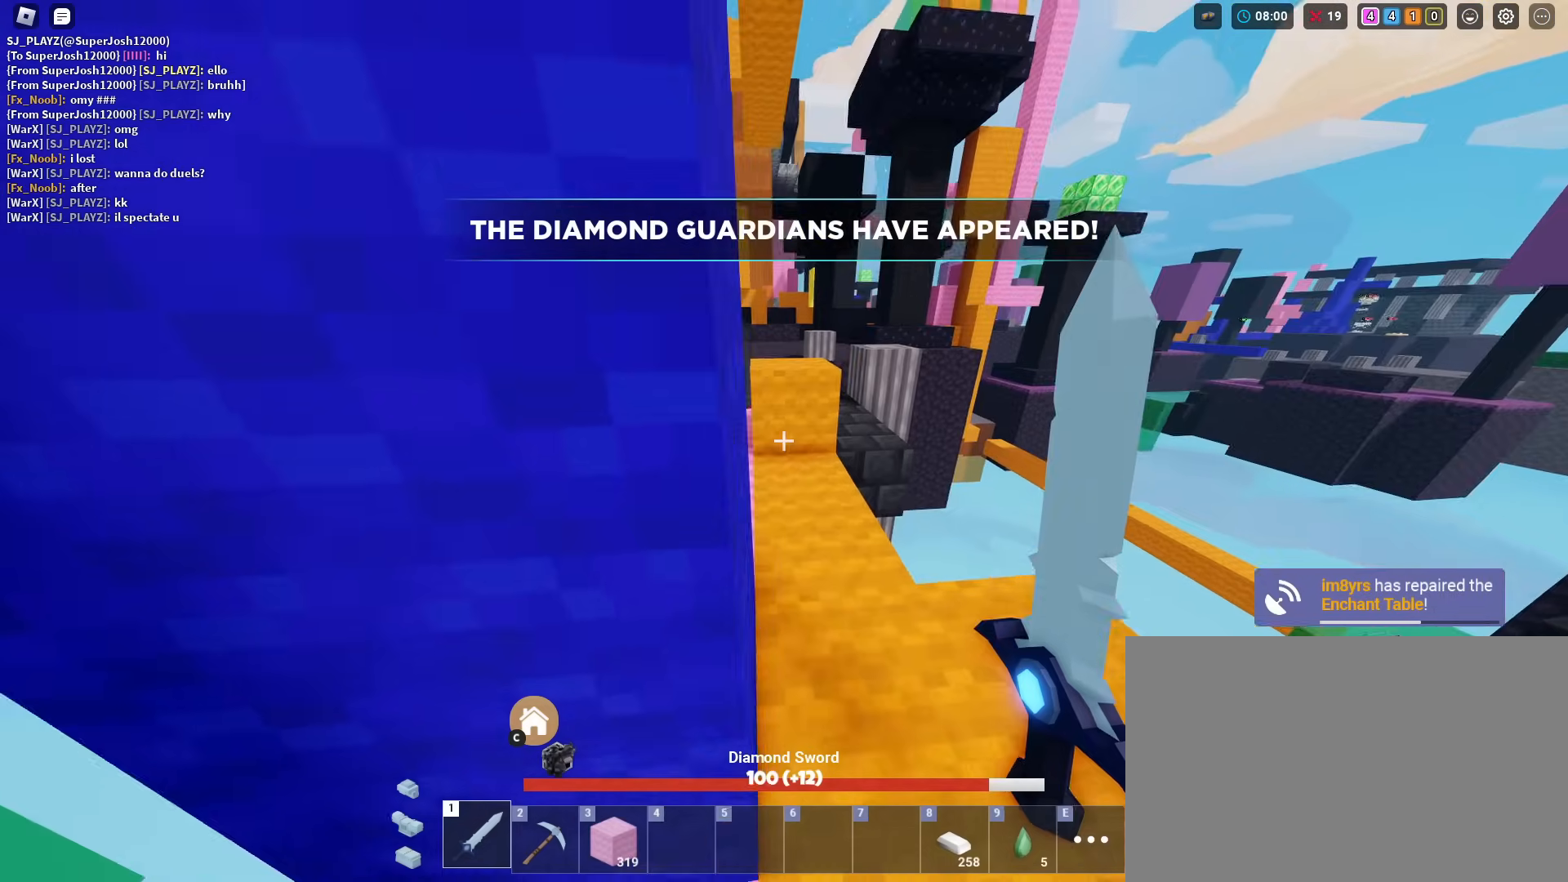
{"keys": ["shift", "space", "w"], "mouse": [], "mouse_move": "still", "events": [[467, "space", "down"]]}
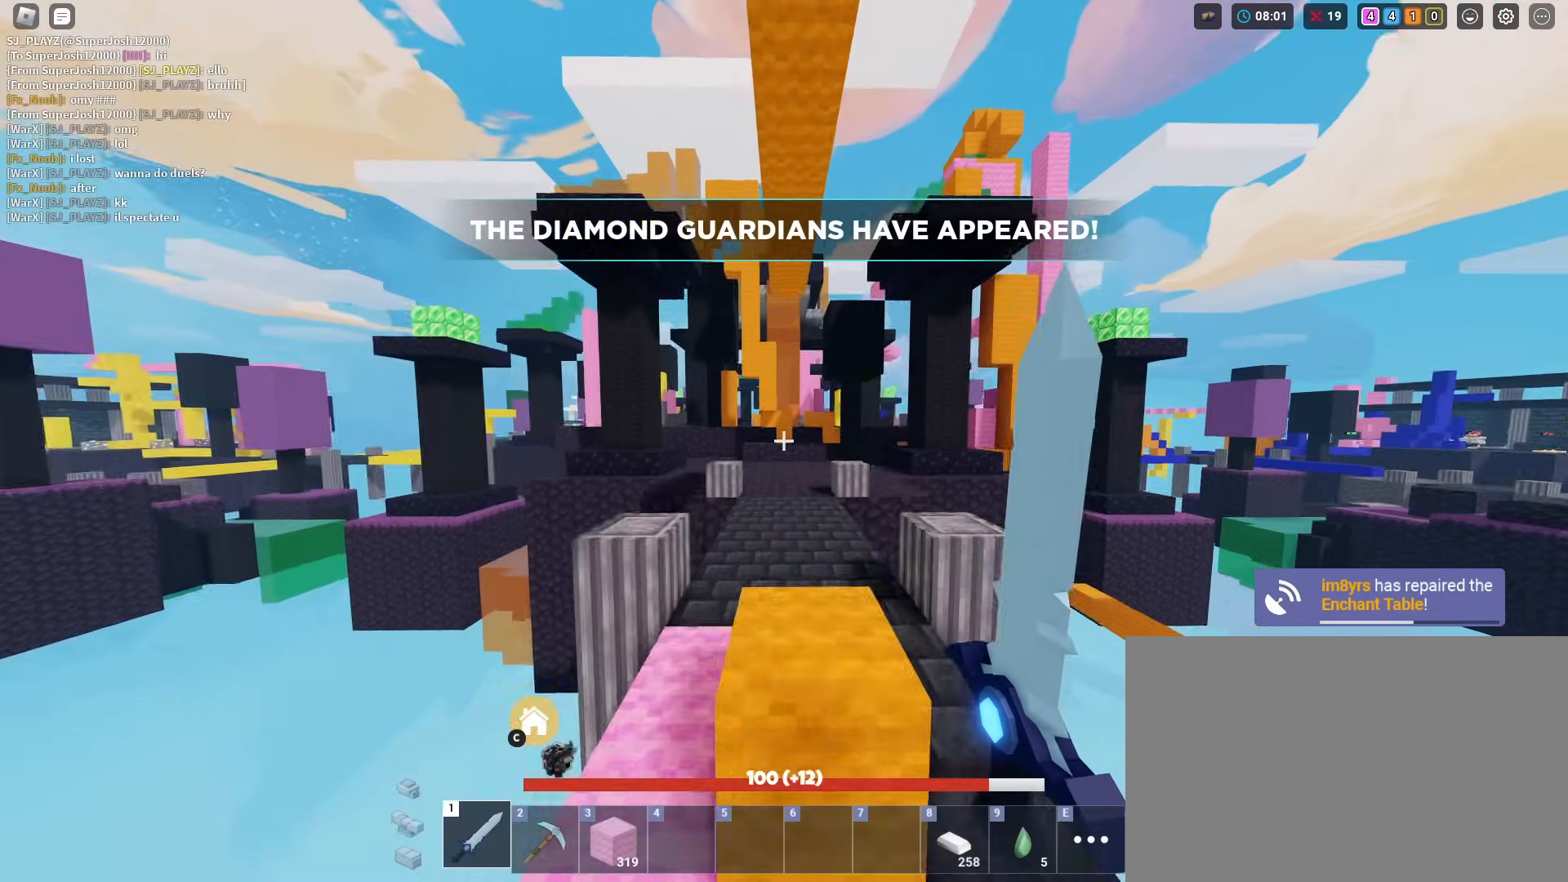
{"keys": ["d", "s", "shift", "space"], "mouse": [], "mouse_move": "still", "events": [[300, "d", "down"], [350, "w", "up"], [400, "shift", "up"], [450, "shift", "down"], [484, "s", "down"]]}
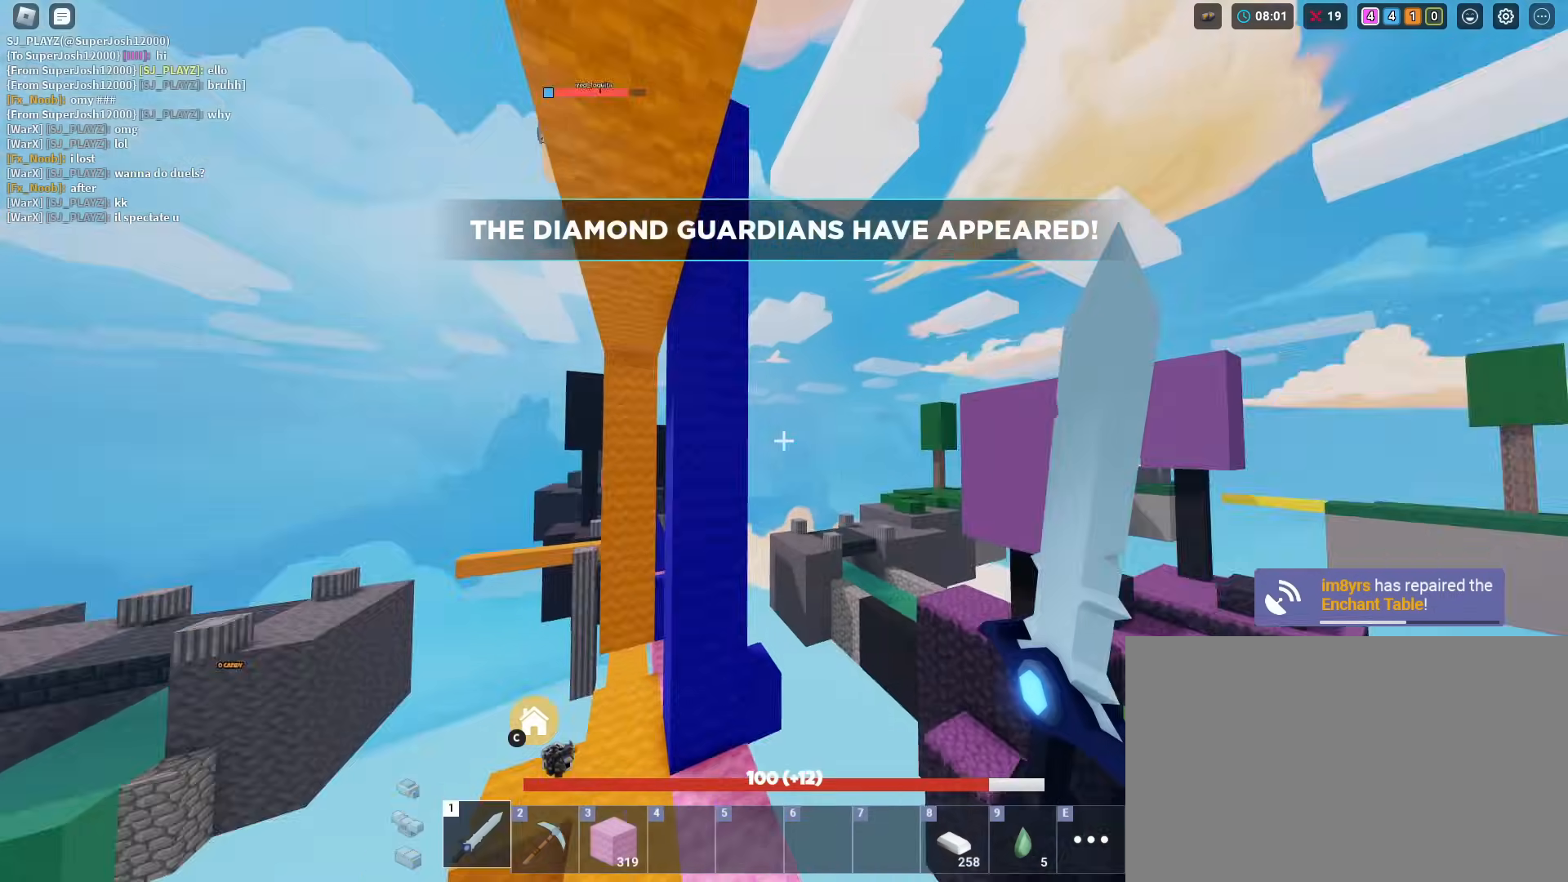
{"keys": ["s", "shift", "space"], "mouse": [], "mouse_move": "still", "events": [[33, "a", "down"], [233, "a", "up"], [233, "d", "up"]]}
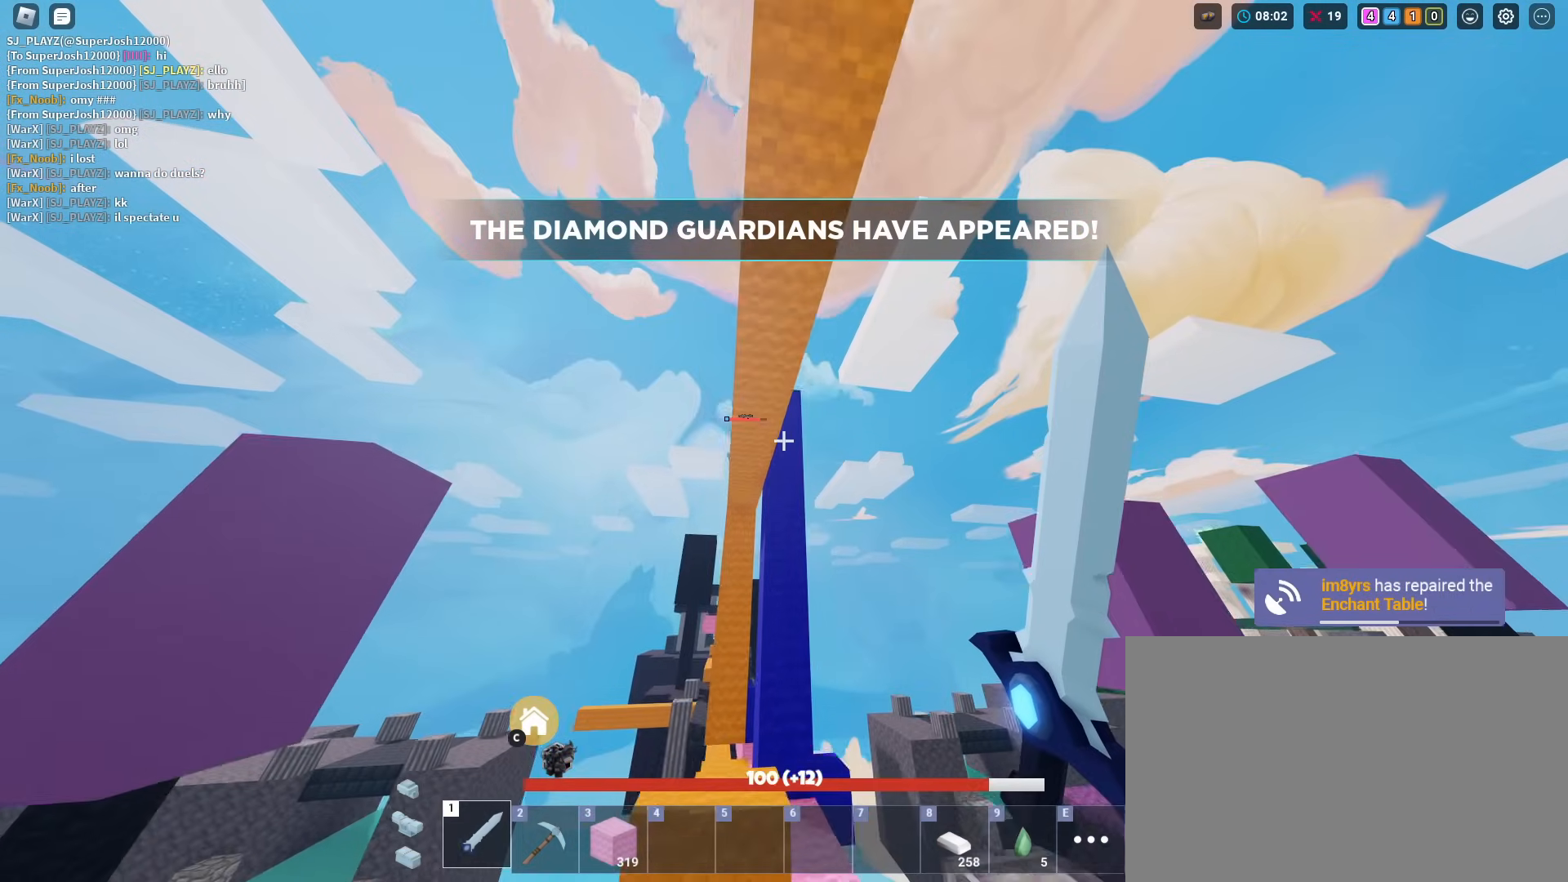
{"keys": ["s", "shift", "space"], "mouse": [], "mouse_move": "still", "events": [[284, "d", "down"], [334, "d", "up"]]}
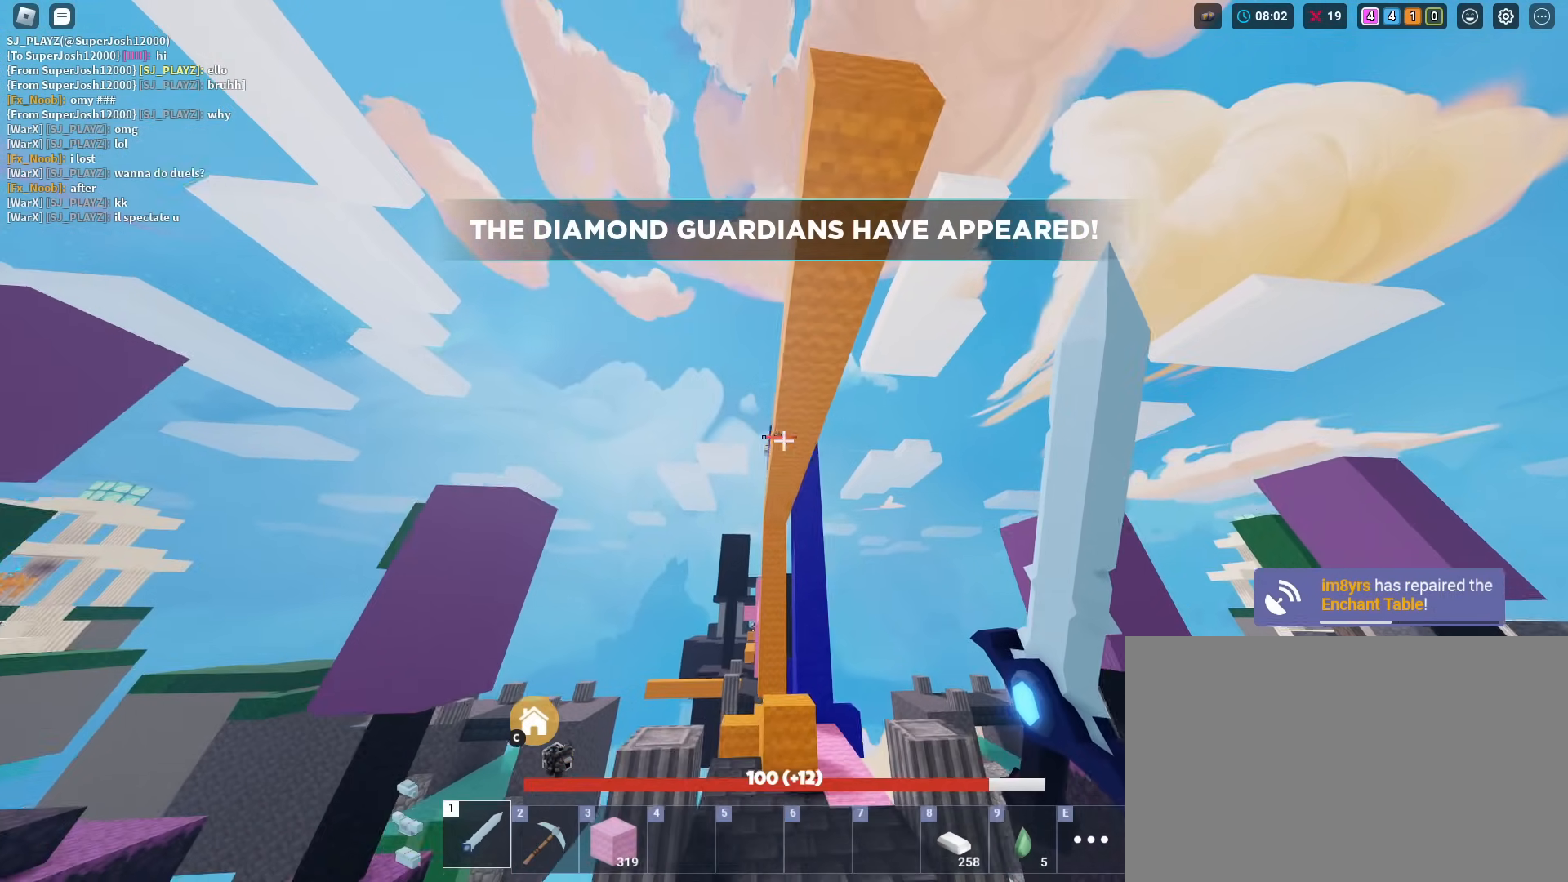
{"keys": ["shift"], "mouse": [], "mouse_move": "still", "events": [[200, "s", "up"], [250, "space", "up"], [350, "3", "down"], [400, "mouse_left", "down"], [450, "3", "up"], [500, "mouse_left", "up"]]}
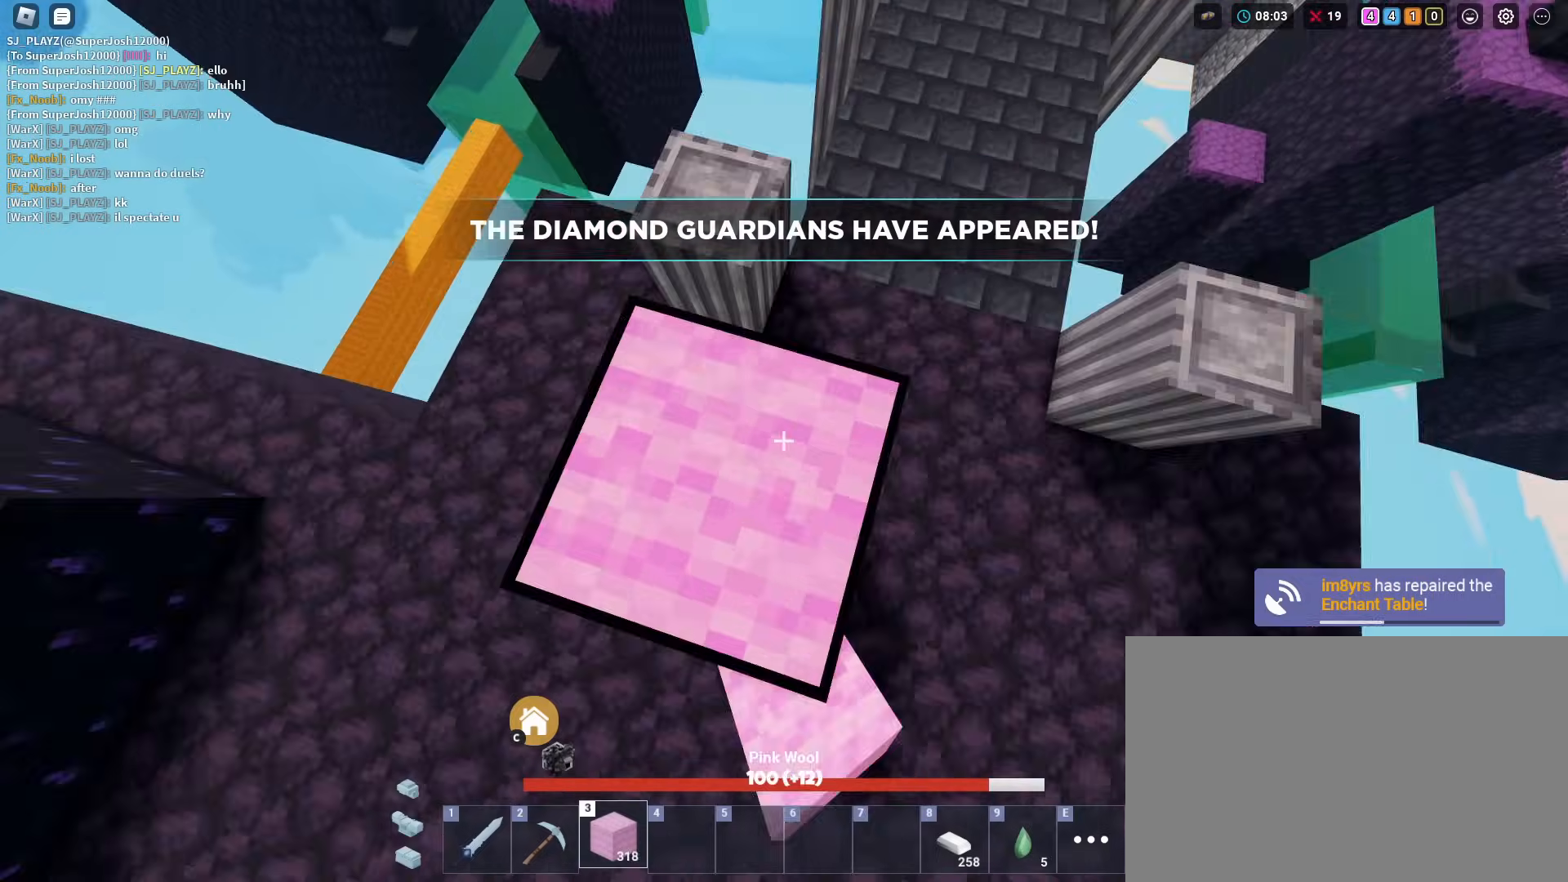
{"keys": ["shift"], "mouse": ["left"], "mouse_move": "still", "events": [[83, "mouse_left", "down"], [184, "mouse_left", "up"], [217, "mouse_left", "down"], [367, "mouse_left", "up"], [417, "mouse_left", "down"]]}
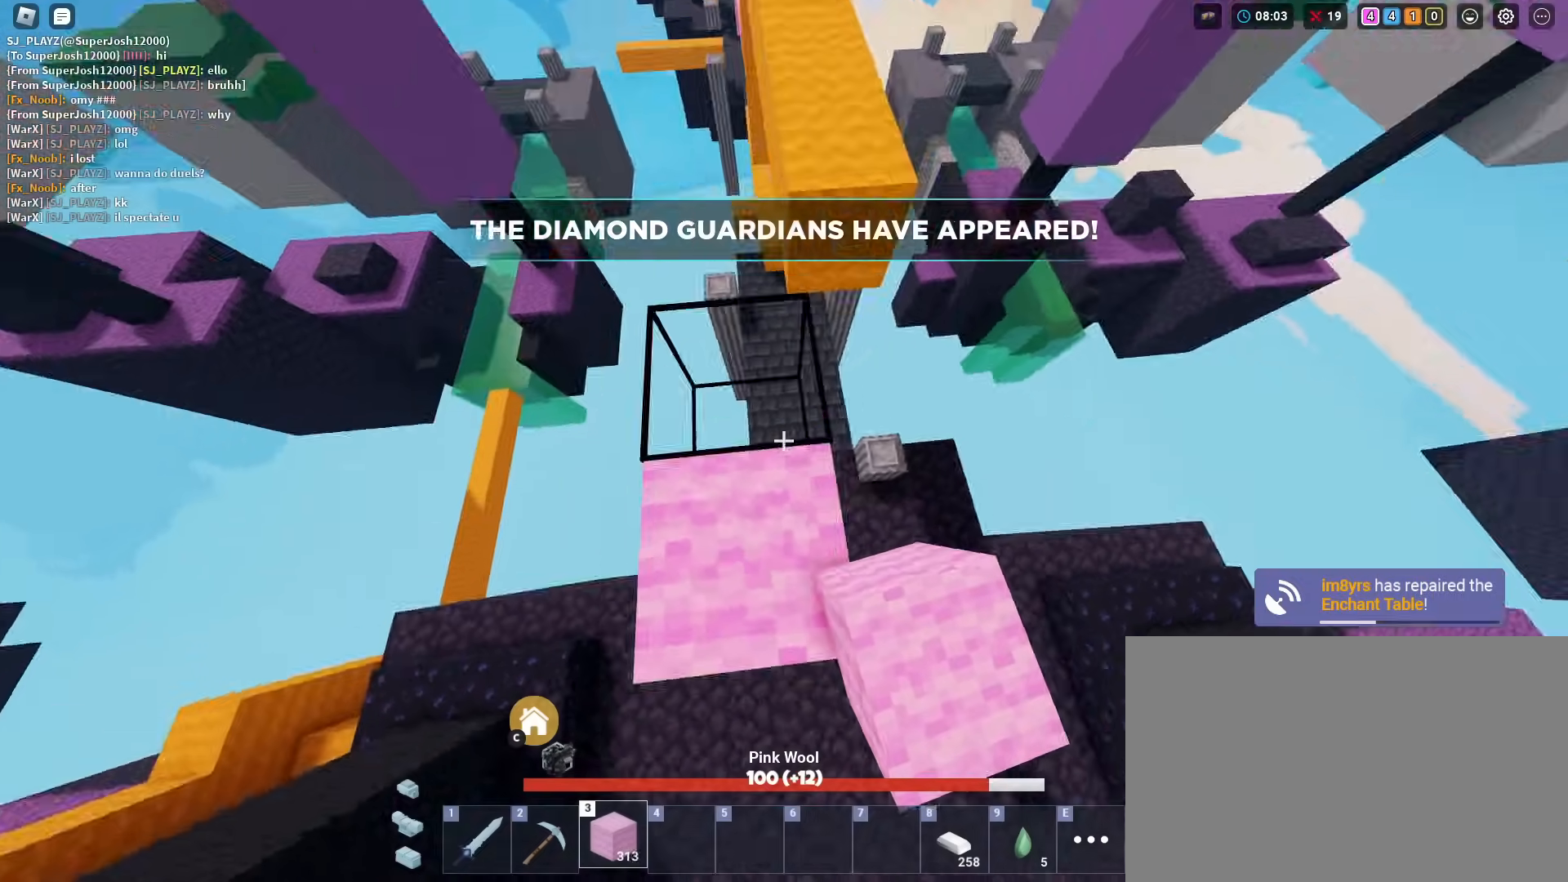
{"keys": ["shift", "w"], "mouse": [], "mouse_move": "still", "events": [[50, "mouse_left", "up"], [50, "w", "down"], [100, "mouse_left", "down"], [150, "mouse_left", "up"], [150, "space", "down"], [233, "1", "down"], [283, "mouse_left", "down"], [283, "space", "up"], [333, "mouse_left", "up"], [383, "1", "up"], [383, "mouse_left", "down"], [467, "mouse_left", "up"]]}
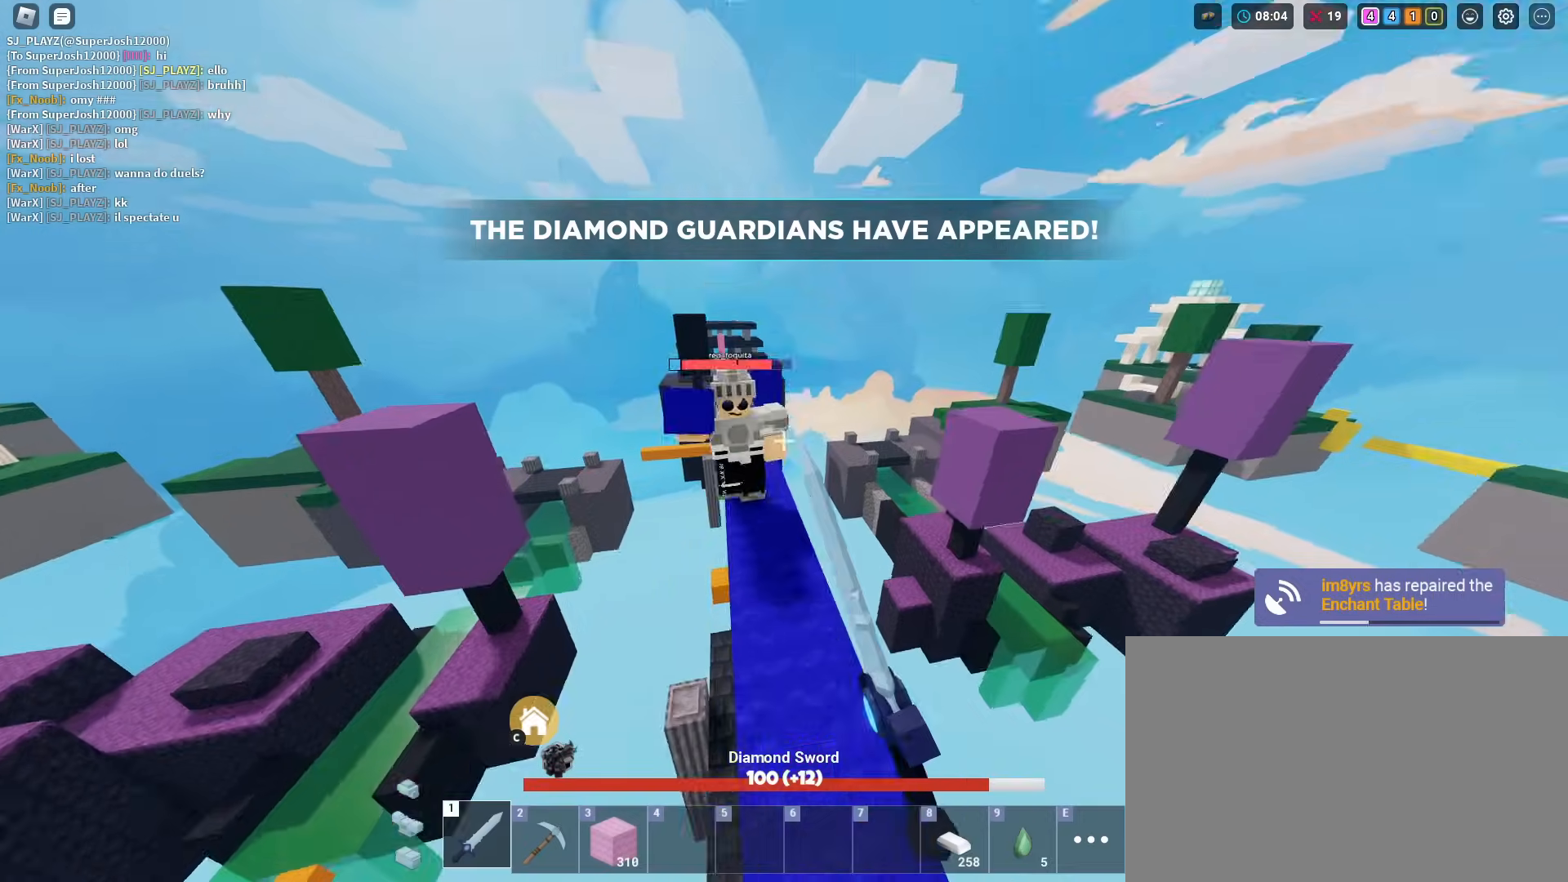
{"keys": ["shift"], "mouse": ["left"], "mouse_move": "still", "events": [[17, "mouse_left", "down"], [117, "mouse_left", "up"], [167, "mouse_left", "down"], [167, "w", "up"], [250, "mouse_left", "up"], [300, "mouse_left", "down"], [400, "mouse_left", "up"], [484, "mouse_left", "down"]]}
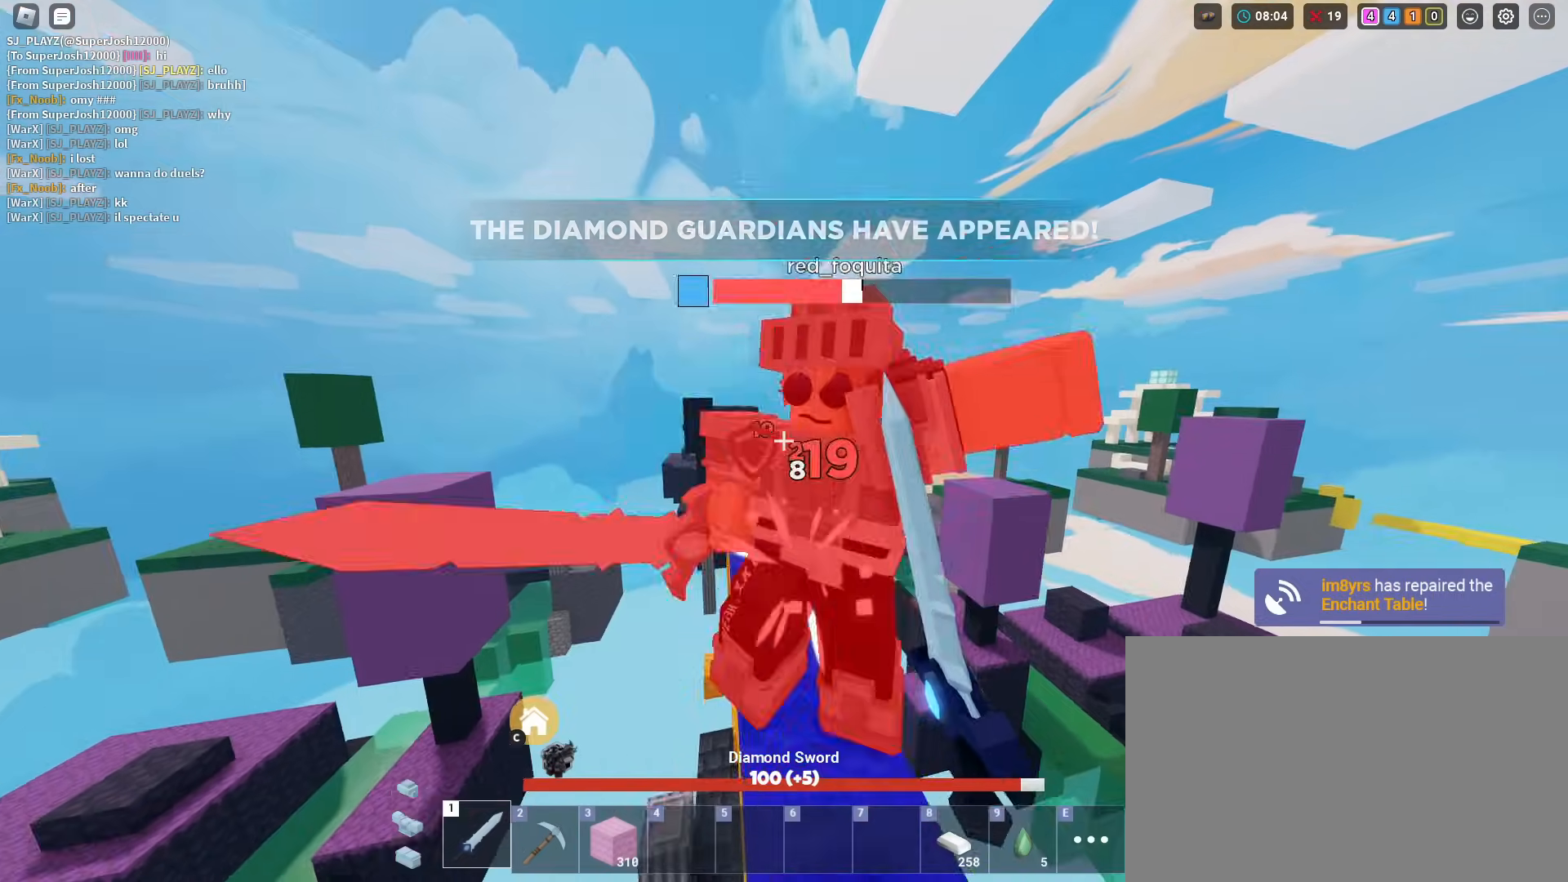
{"keys": ["shift", "space"], "mouse": ["left"], "mouse_move": "still", "events": [[83, "mouse_left", "up"], [133, "mouse_left", "down"], [216, "mouse_left", "up"], [266, "mouse_left", "down"], [266, "w", "down"], [317, "space", "down"], [367, "mouse_left", "up"], [417, "mouse_left", "down"], [467, "w", "up"]]}
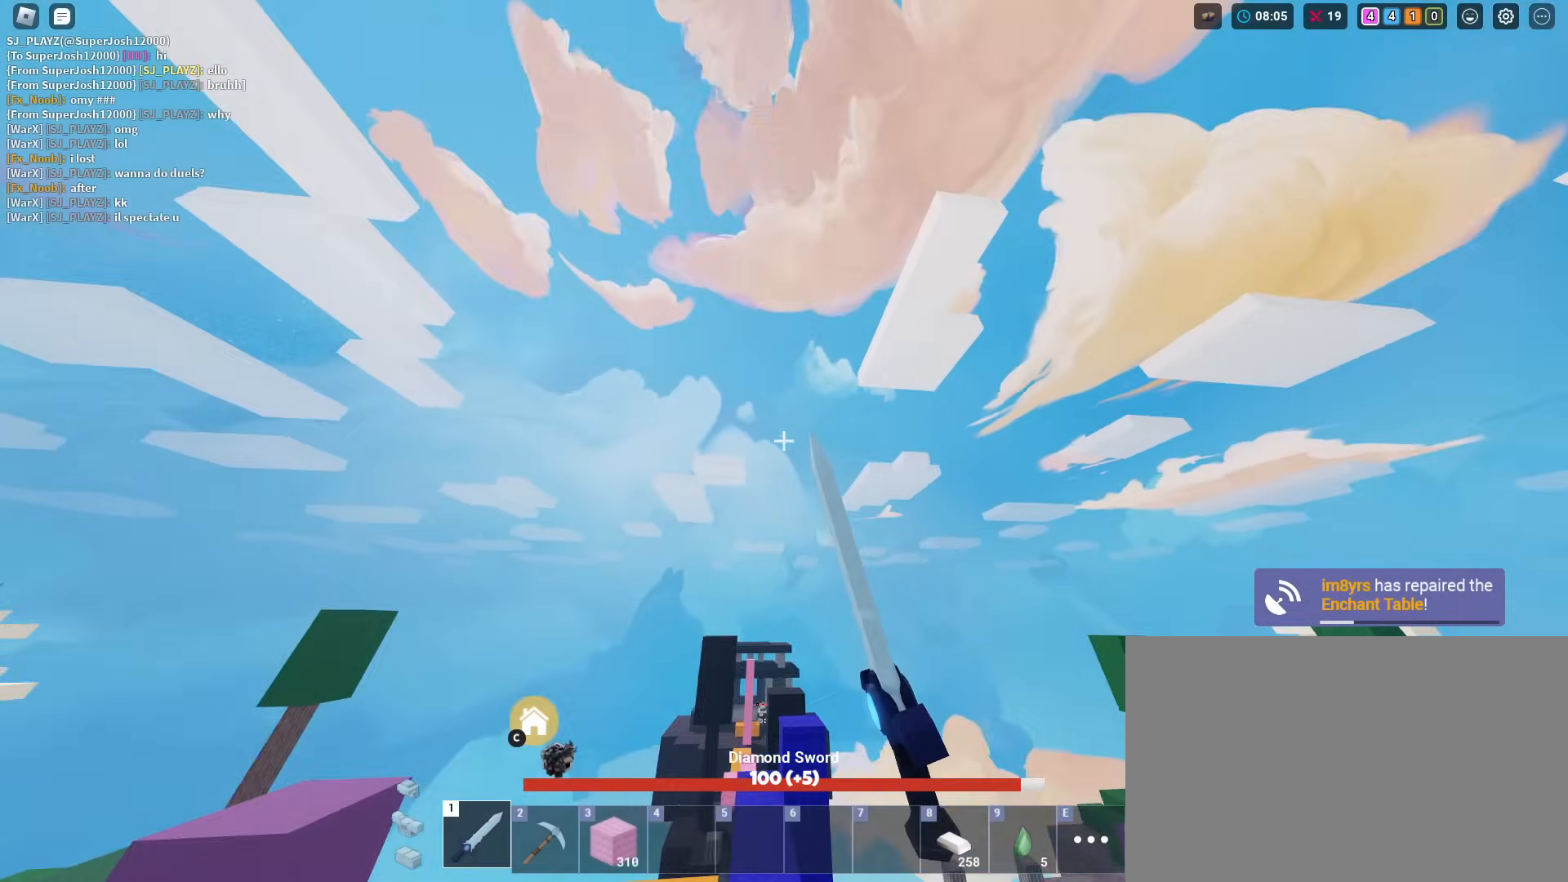
{"keys": ["s", "shift", "space"], "mouse": [], "mouse_move": "still", "events": [[50, "mouse_left", "up"], [50, "s", "down"], [284, "a", "down"], [384, "a", "up"]]}
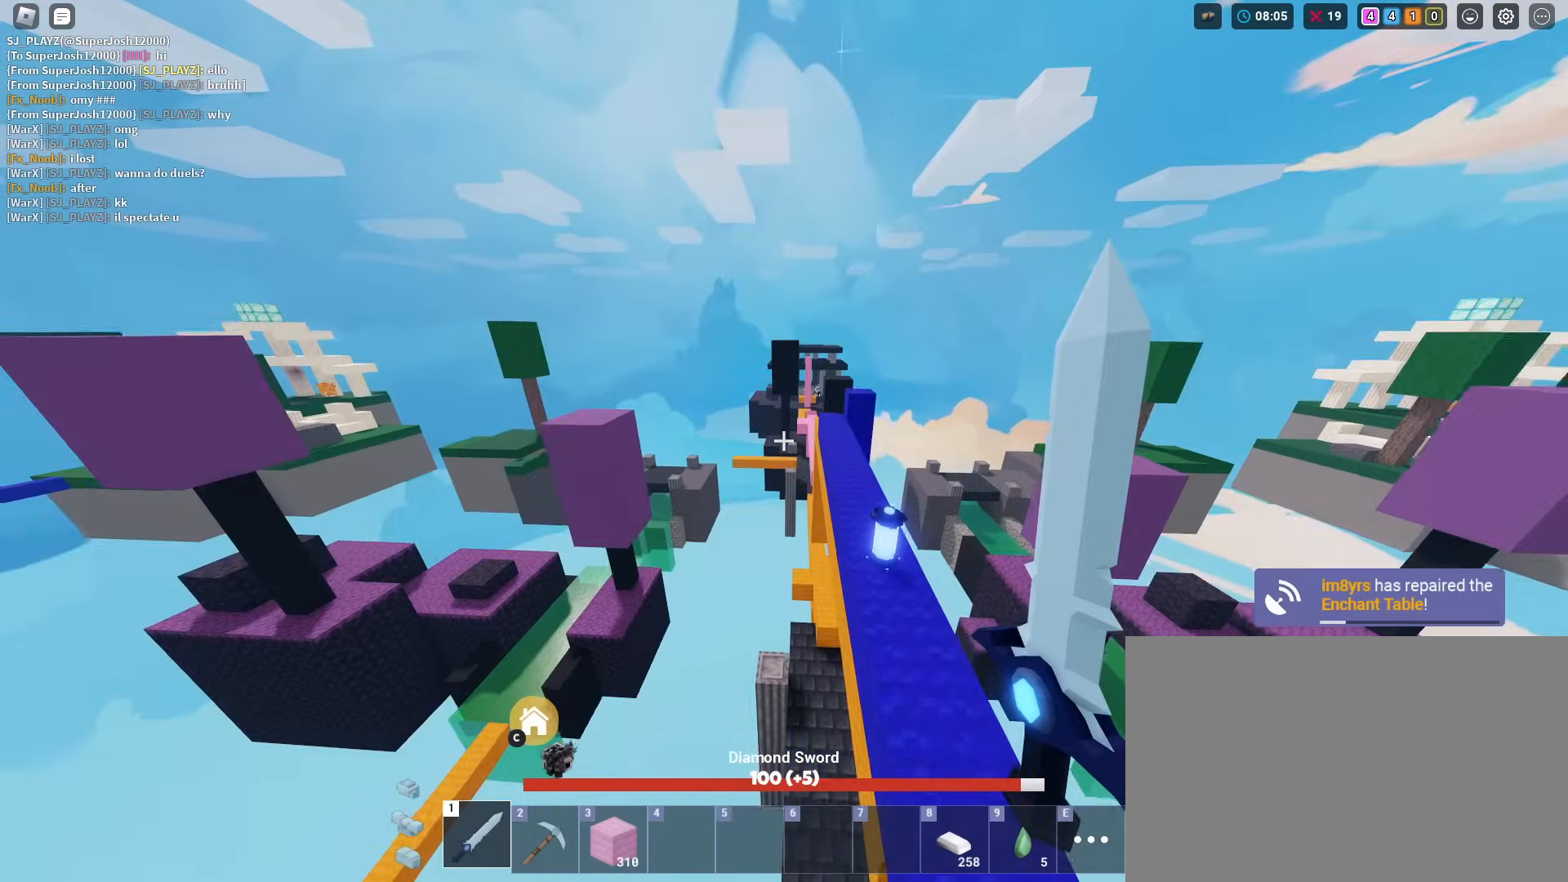
{"keys": ["a", "shift", "space", "w"], "mouse": [], "mouse_move": "still", "events": [[250, "a", "down"], [300, "s", "up"], [433, "w", "down"]]}
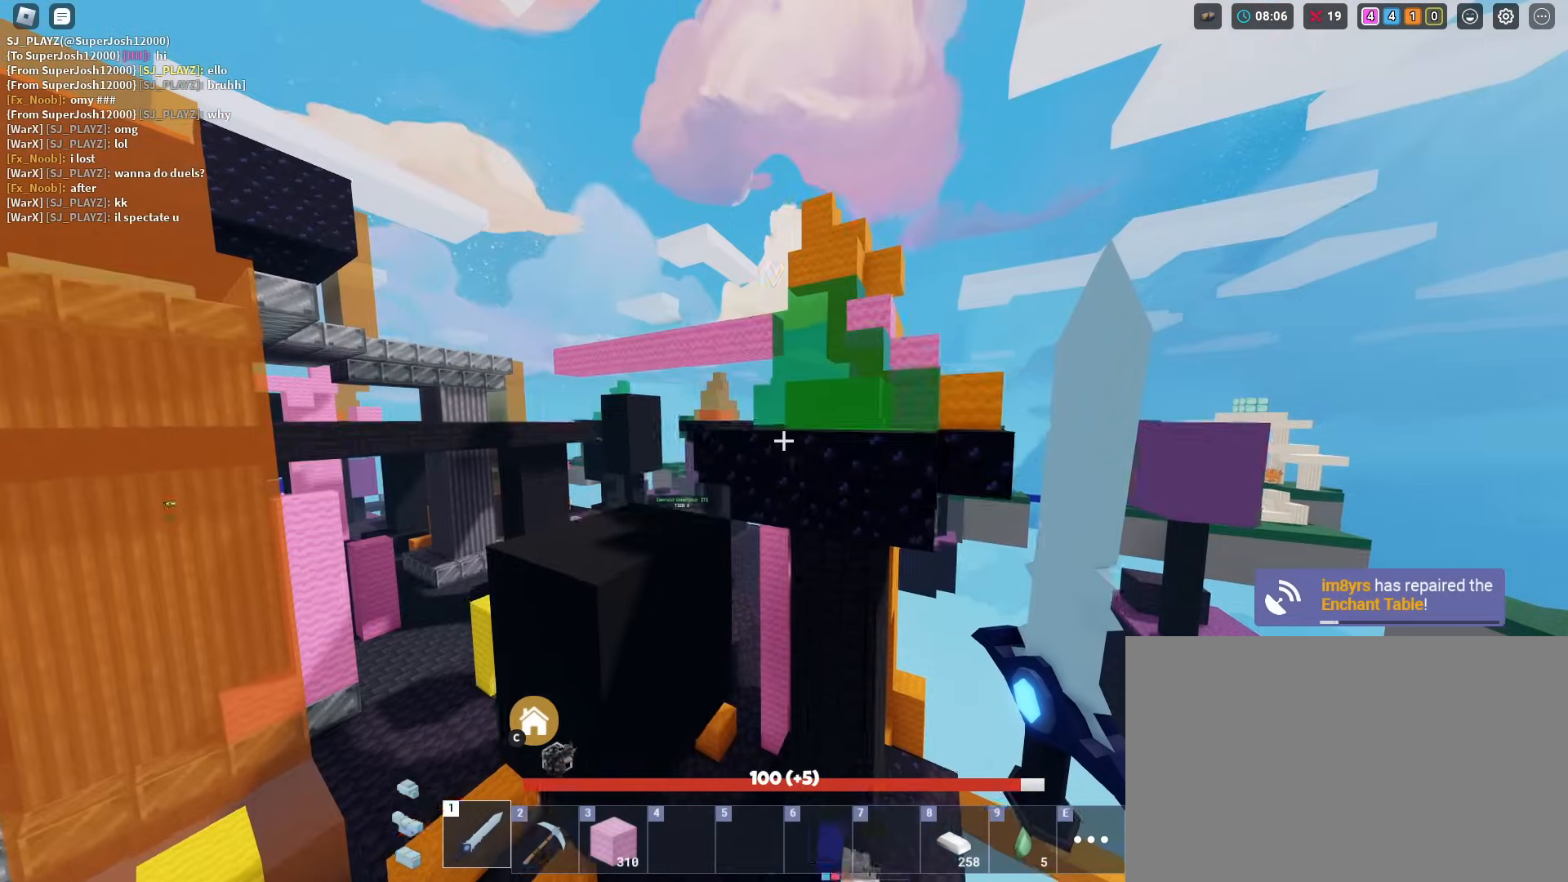
{"keys": ["a", "shift", "space", "w"], "mouse": [], "mouse_move": "still", "events": [[217, "w", "up"], [501, "w", "down"]]}
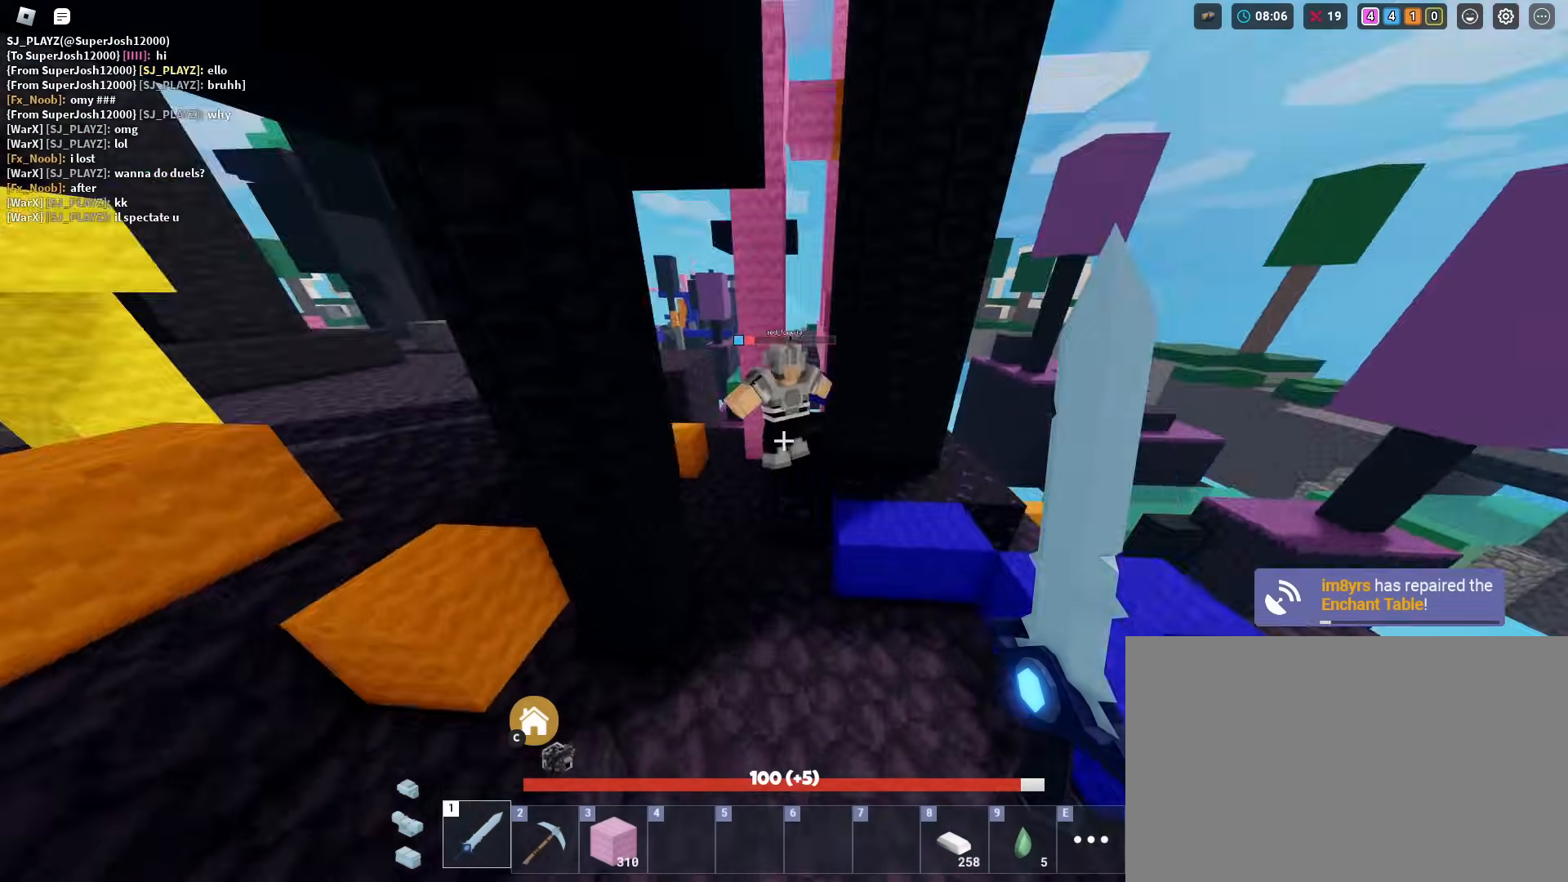
{"keys": ["shift", "space", "w"], "mouse": ["left"], "mouse_move": "still", "events": [[50, "a", "up"], [50, "mouse_left", "down"], [83, "mouse_left", "up"], [183, "mouse_left", "down"], [233, "mouse_left", "up"], [333, "mouse_left", "down"], [417, "mouse_left", "up"], [467, "mouse_left", "down"]]}
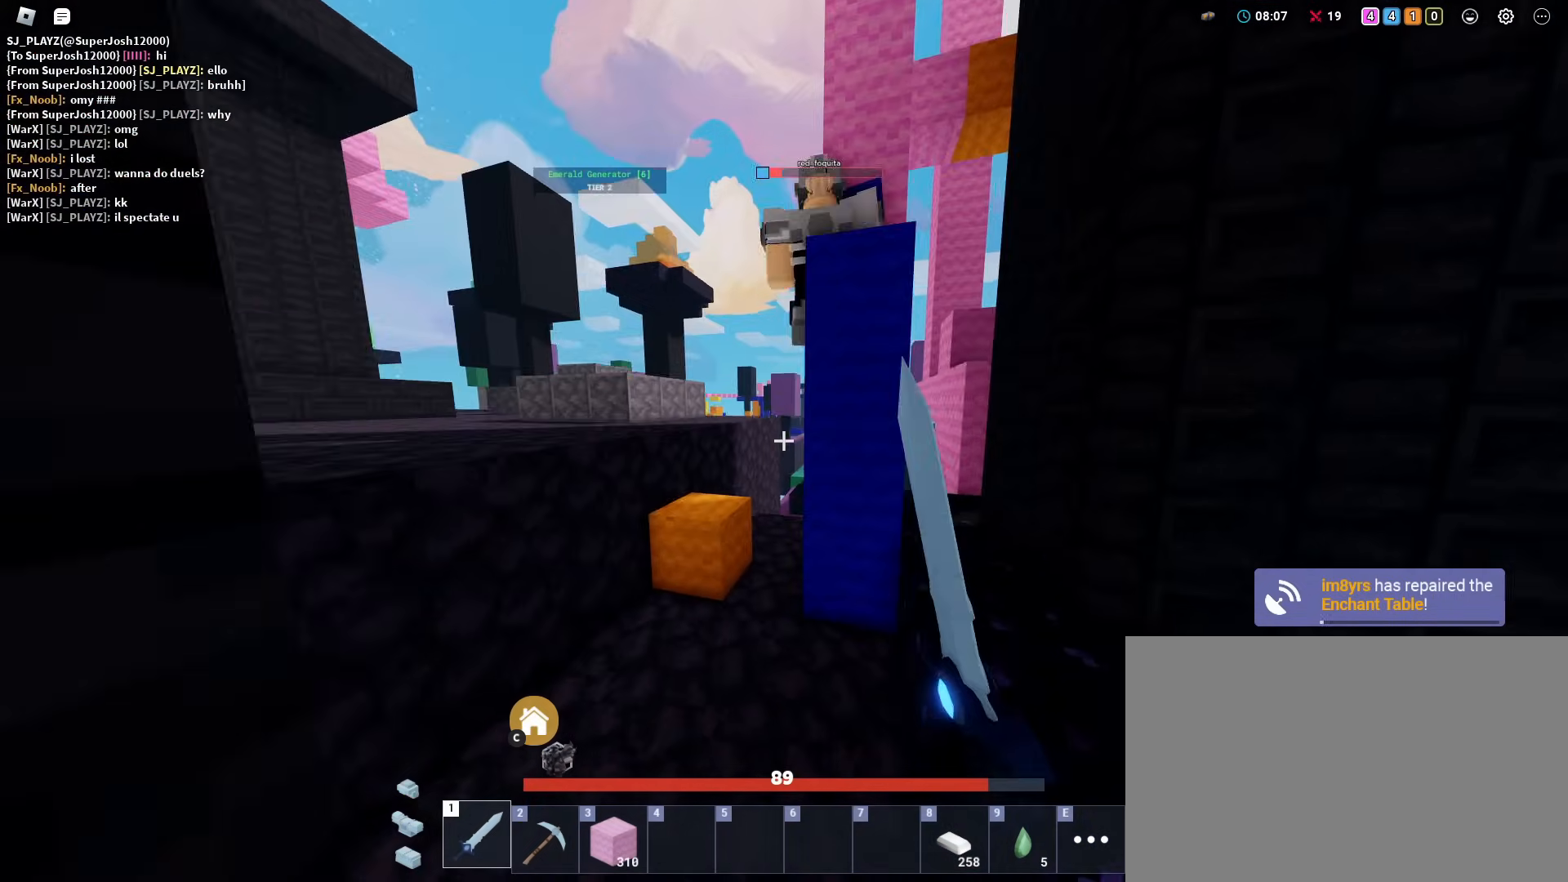
{"keys": ["shift", "w"], "mouse": ["left"], "mouse_move": "still", "events": [[84, "mouse_left", "up"], [167, "mouse_left", "down"], [217, "mouse_left", "up"], [267, "mouse_left", "down"], [401, "mouse_left", "up"], [451, "mouse_left", "down"], [501, "space", "up"]]}
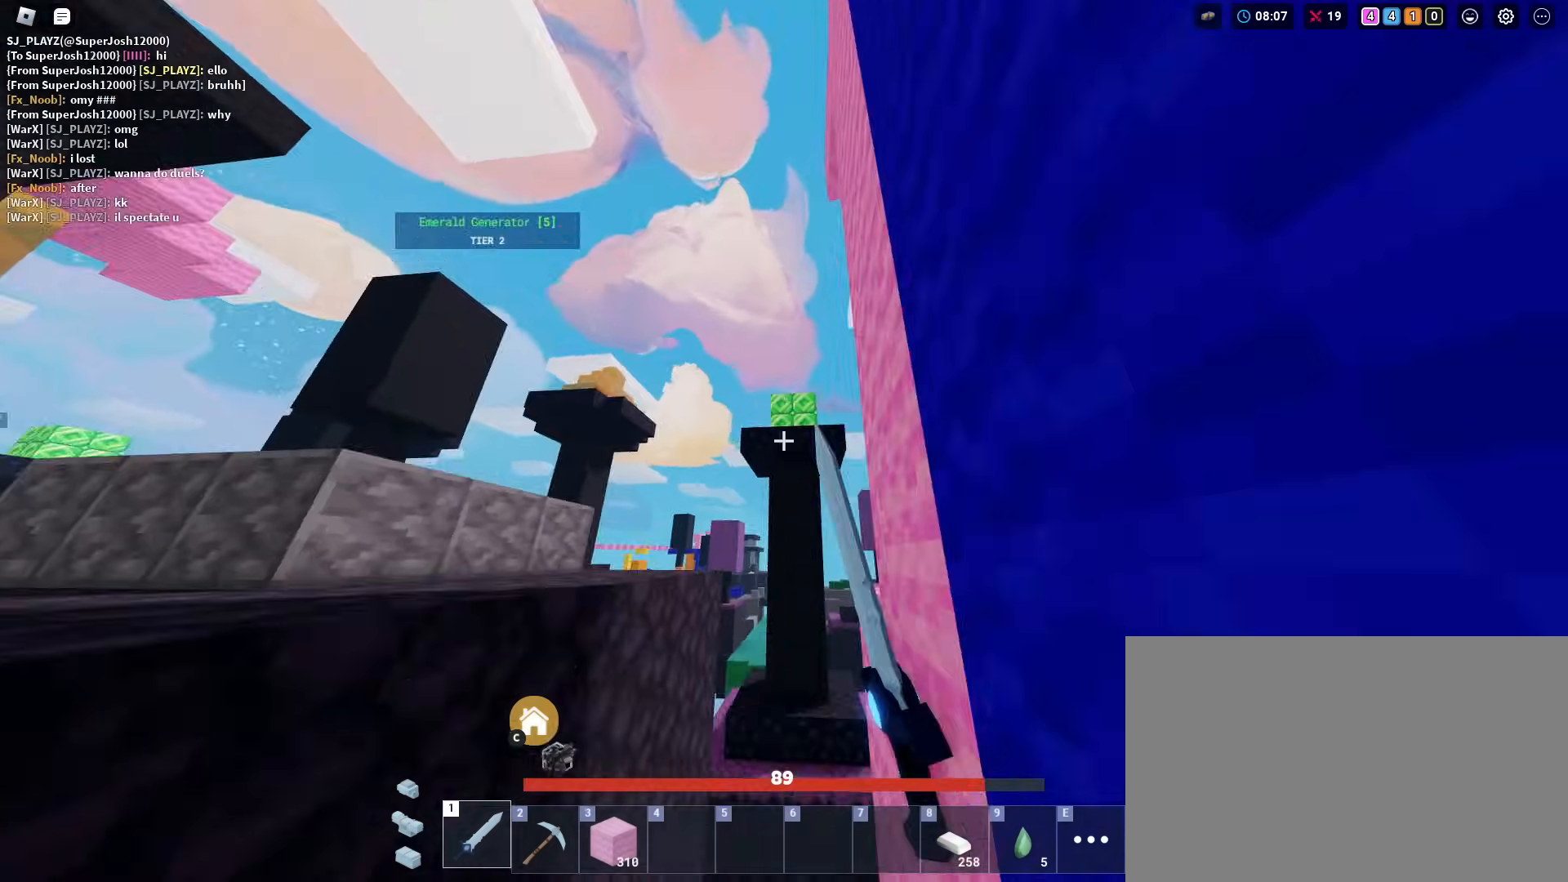
{"keys": ["shift"], "mouse": ["left"], "mouse_move": "still", "events": [[50, "mouse_left", "up"], [100, "3", "down"], [133, "3", "up"], [133, "w", "up"], [183, "mouse_left", "down"], [333, "mouse_left", "up"], [417, "mouse_left", "down"]]}
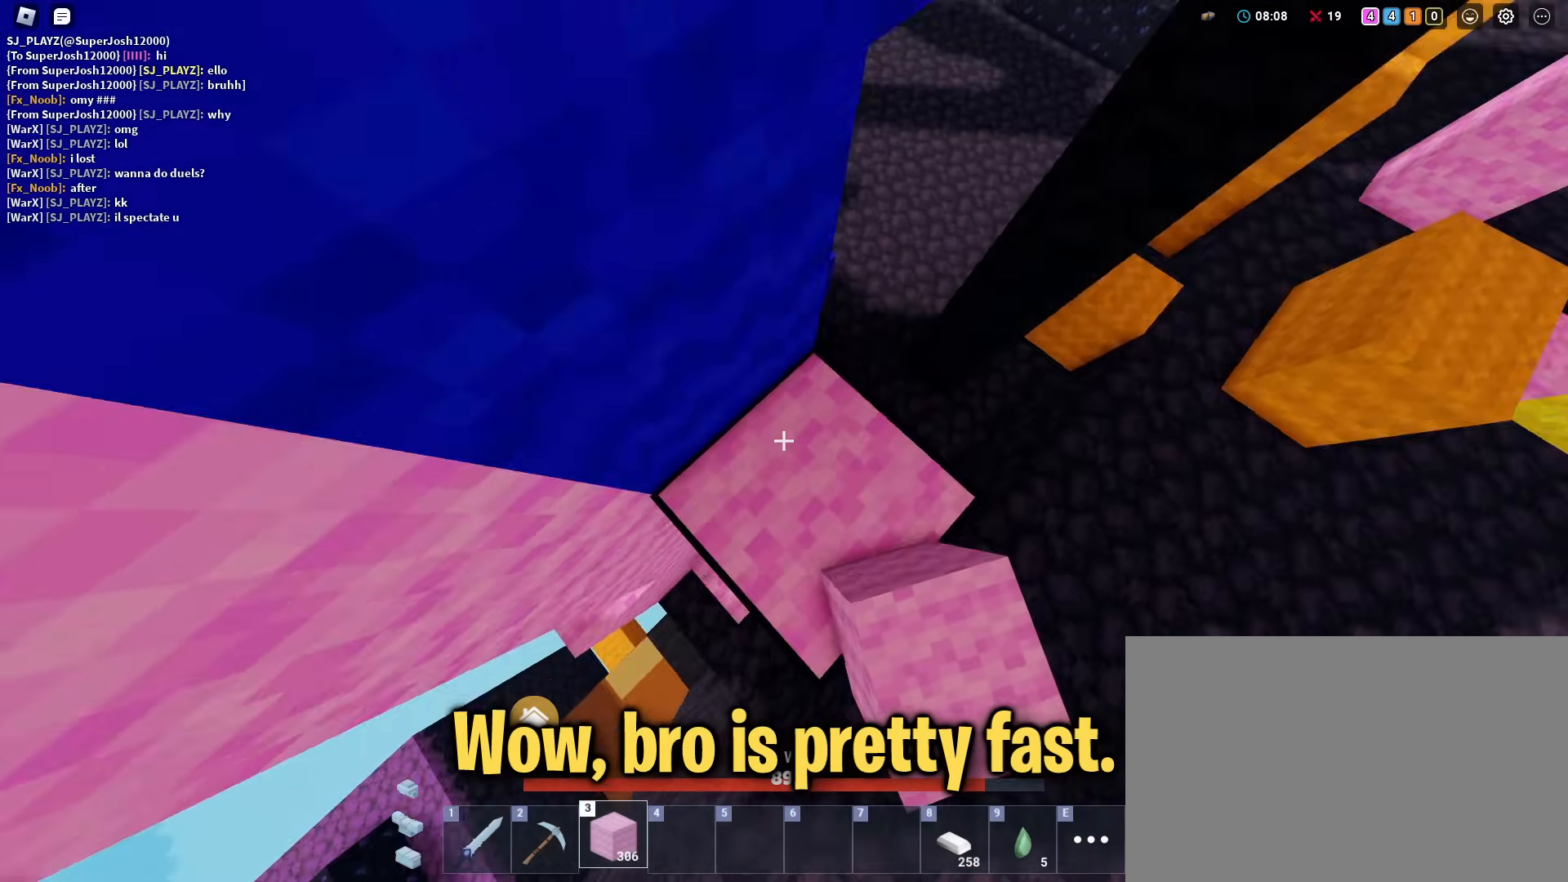
{"keys": ["1", "shift", "space"], "mouse": ["left"], "mouse_move": "still", "events": [[17, "mouse_left", "up"], [117, "mouse_left", "down"], [201, "mouse_left", "up"], [301, "mouse_left", "down"], [384, "mouse_left", "up"], [384, "space", "down"], [484, "1", "down"], [484, "mouse_left", "down"]]}
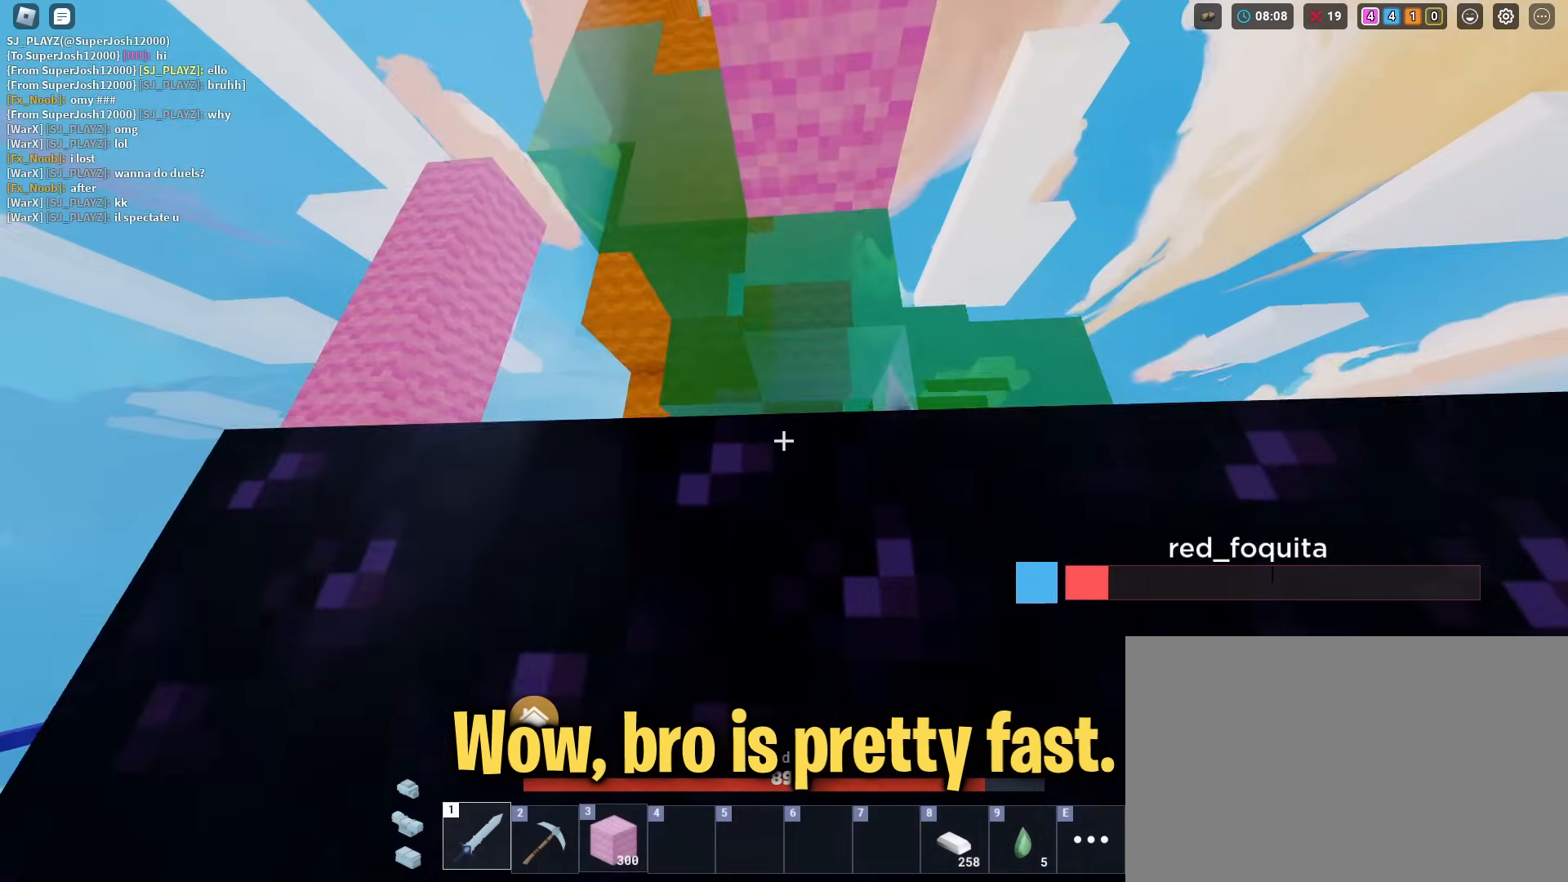
{"keys": ["shift", "space"], "mouse": [], "mouse_move": "still", "events": [[33, "1", "up"], [83, "mouse_left", "up"], [117, "mouse_left", "down"], [217, "mouse_left", "up"], [267, "mouse_left", "down"], [350, "mouse_left", "up"], [400, "mouse_left", "down"], [500, "mouse_left", "up"]]}
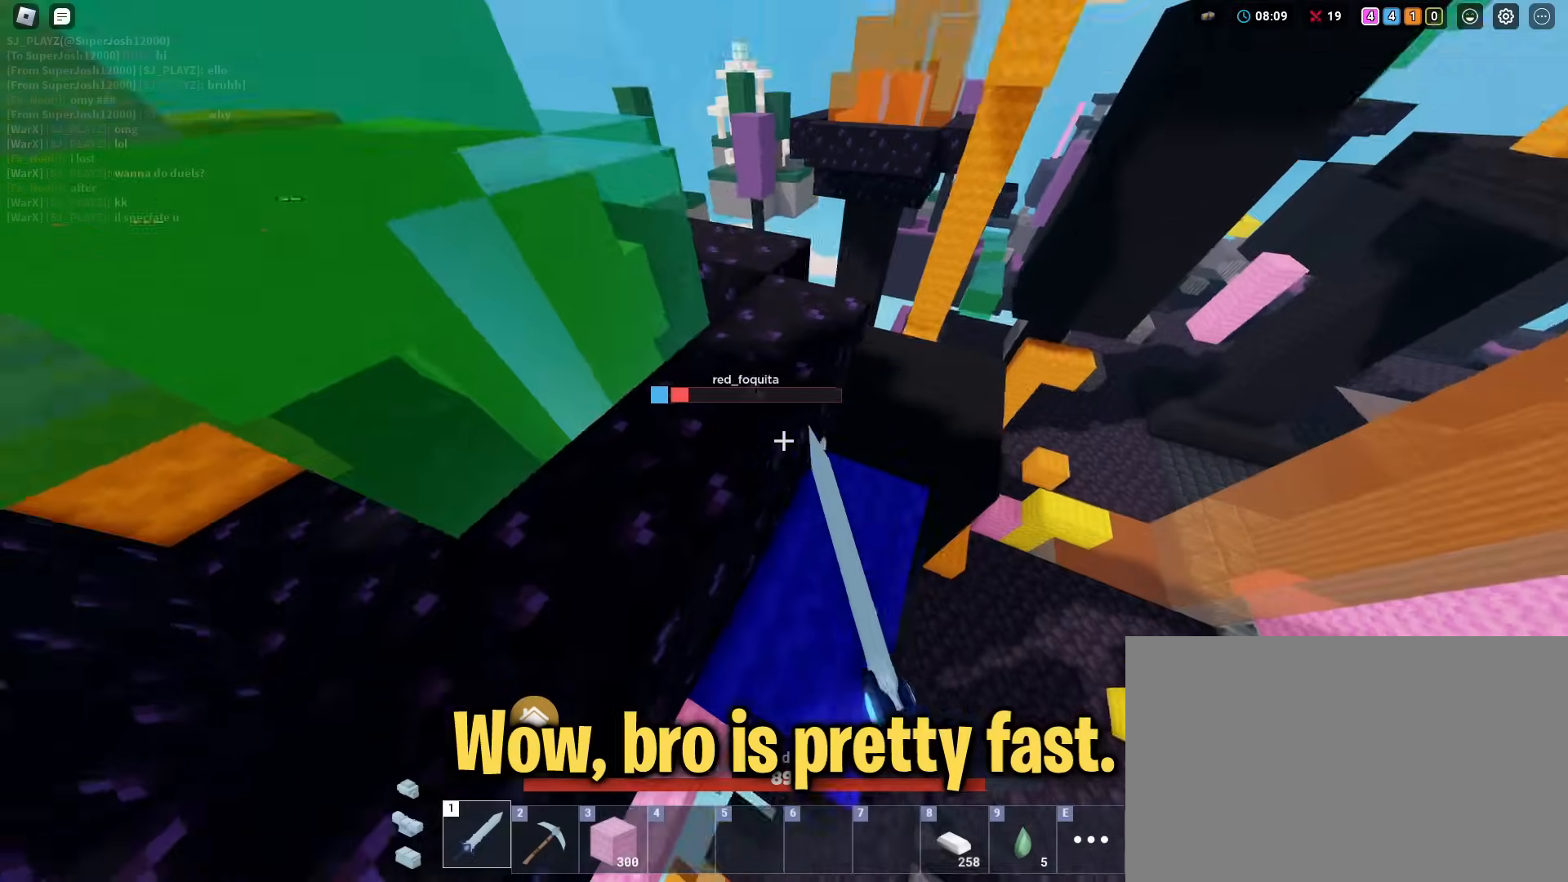
{"keys": ["shift", "w"], "mouse": [], "mouse_move": "still", "events": [[50, "mouse_left", "down"], [134, "space", "up"], [184, "mouse_left", "up"], [467, "w", "down"]]}